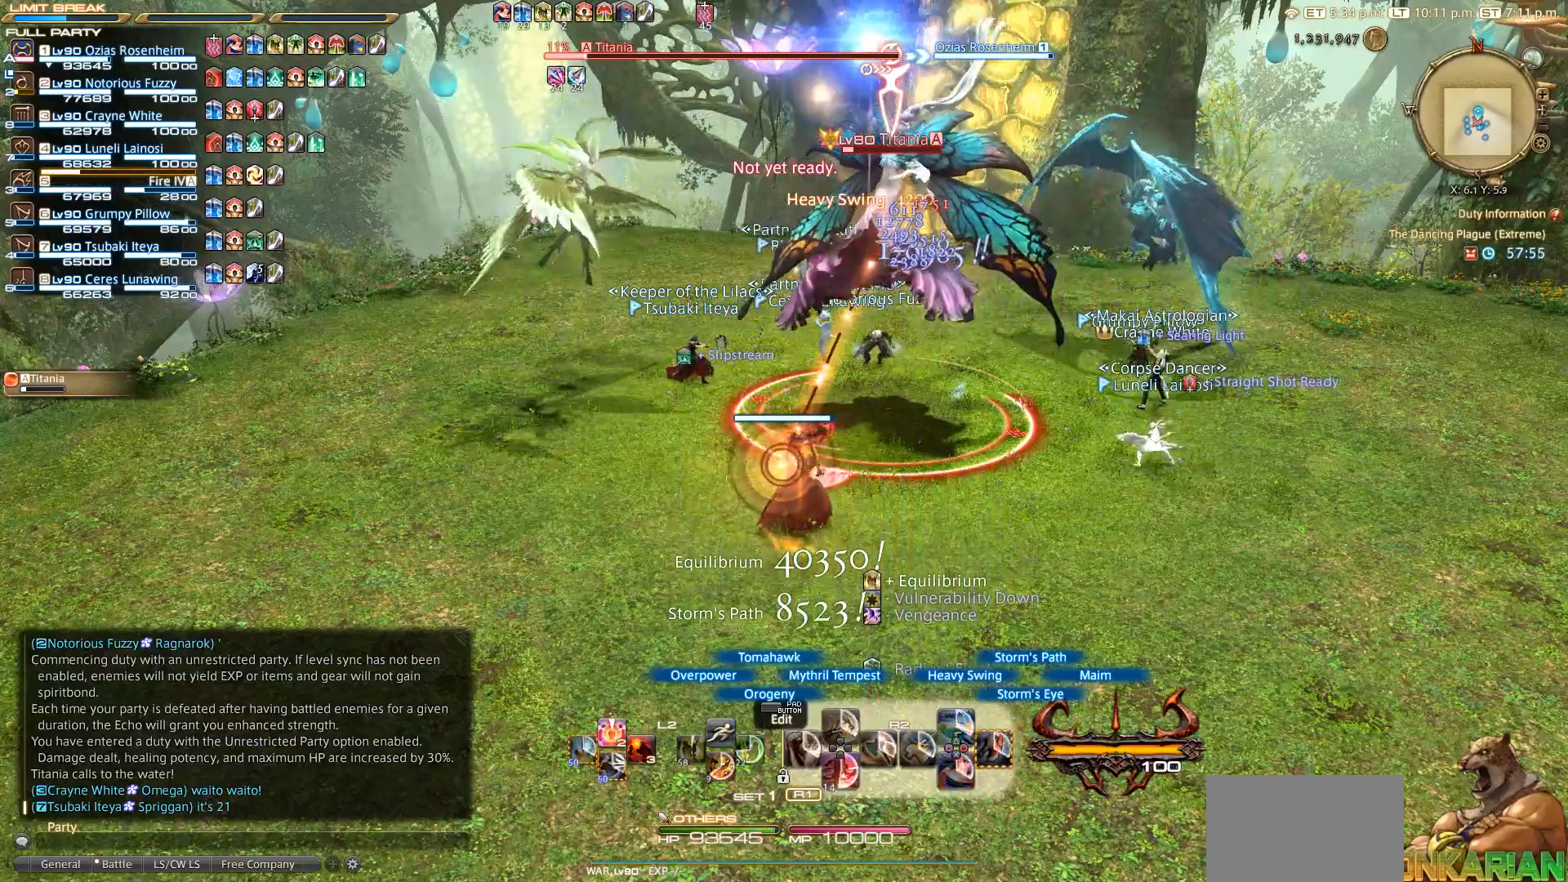
Gameplay with a controller (PlayStation layout); each line is a JSON object with the inputs held at the frame after it. "events" lists button and stick changes between this image and that frame as [ms after this image, input, new state], when the widget could be followed in between. Not read: R3.
{"buttons": ["R2"], "left_stick": "center", "right_stick": "center", "events": [[400, "CIRCLE", "down"], [467, "CIRCLE", "up"]]}
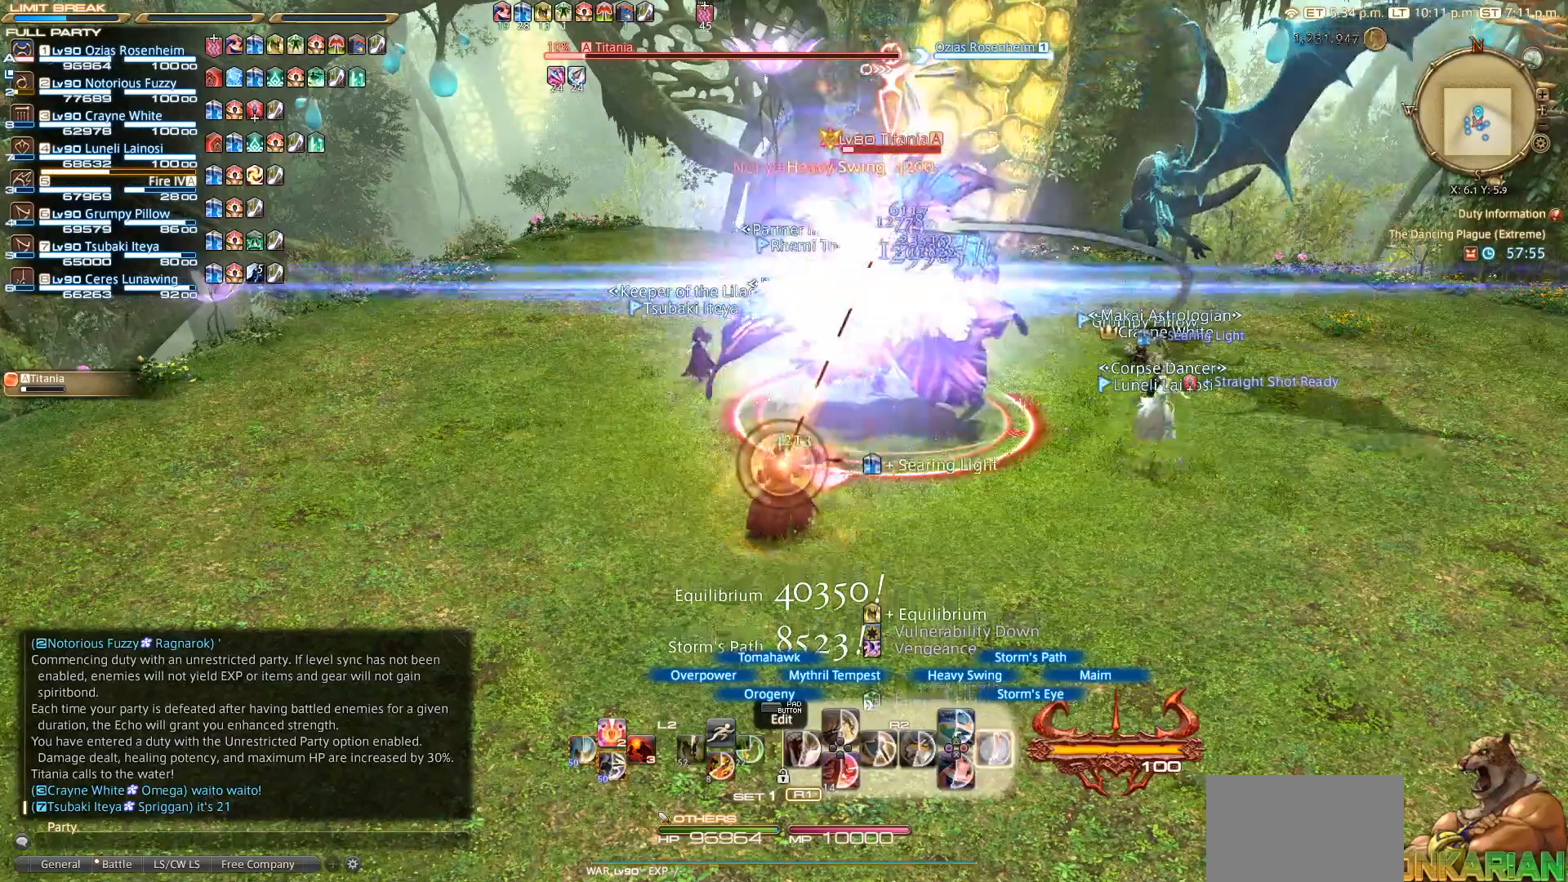
{"buttons": ["R2"], "left_stick": "center", "right_stick": "center", "events": [[33, "CIRCLE", "down"], [250, "CIRCLE", "up"]]}
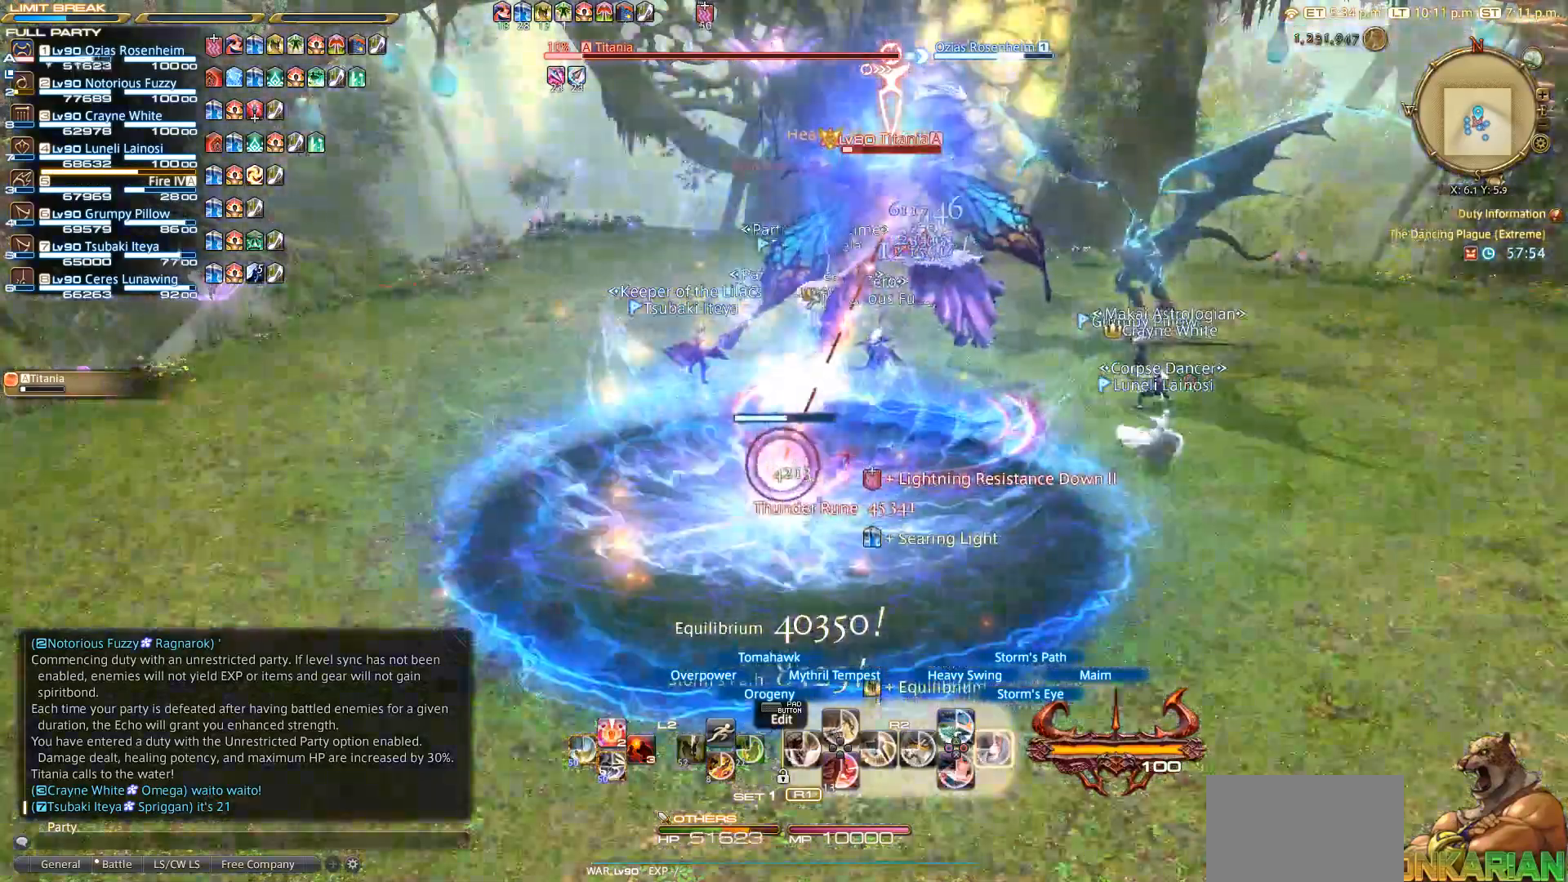
{"buttons": ["R2"], "left_stick": "center", "right_stick": "center", "events": [[33, "CIRCLE", "down"], [217, "CIRCLE", "up"], [333, "CIRCLE", "down"], [500, "CIRCLE", "up"]]}
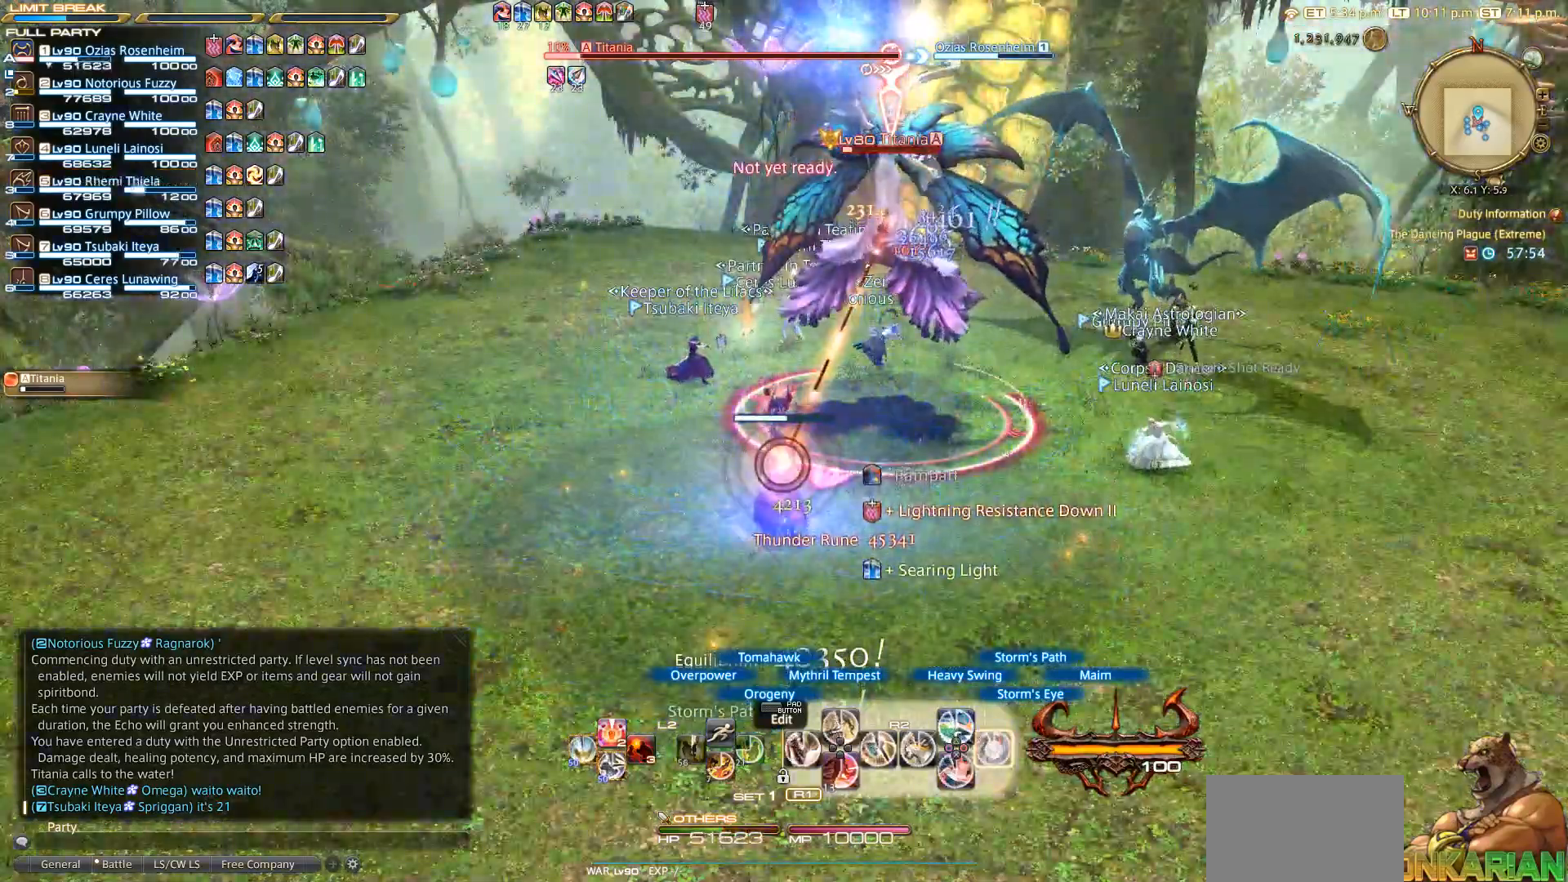
{"buttons": ["R2"], "left_stick": "center", "right_stick": "center", "events": [[250, "TRIANGLE", "down"], [350, "TRIANGLE", "up"]]}
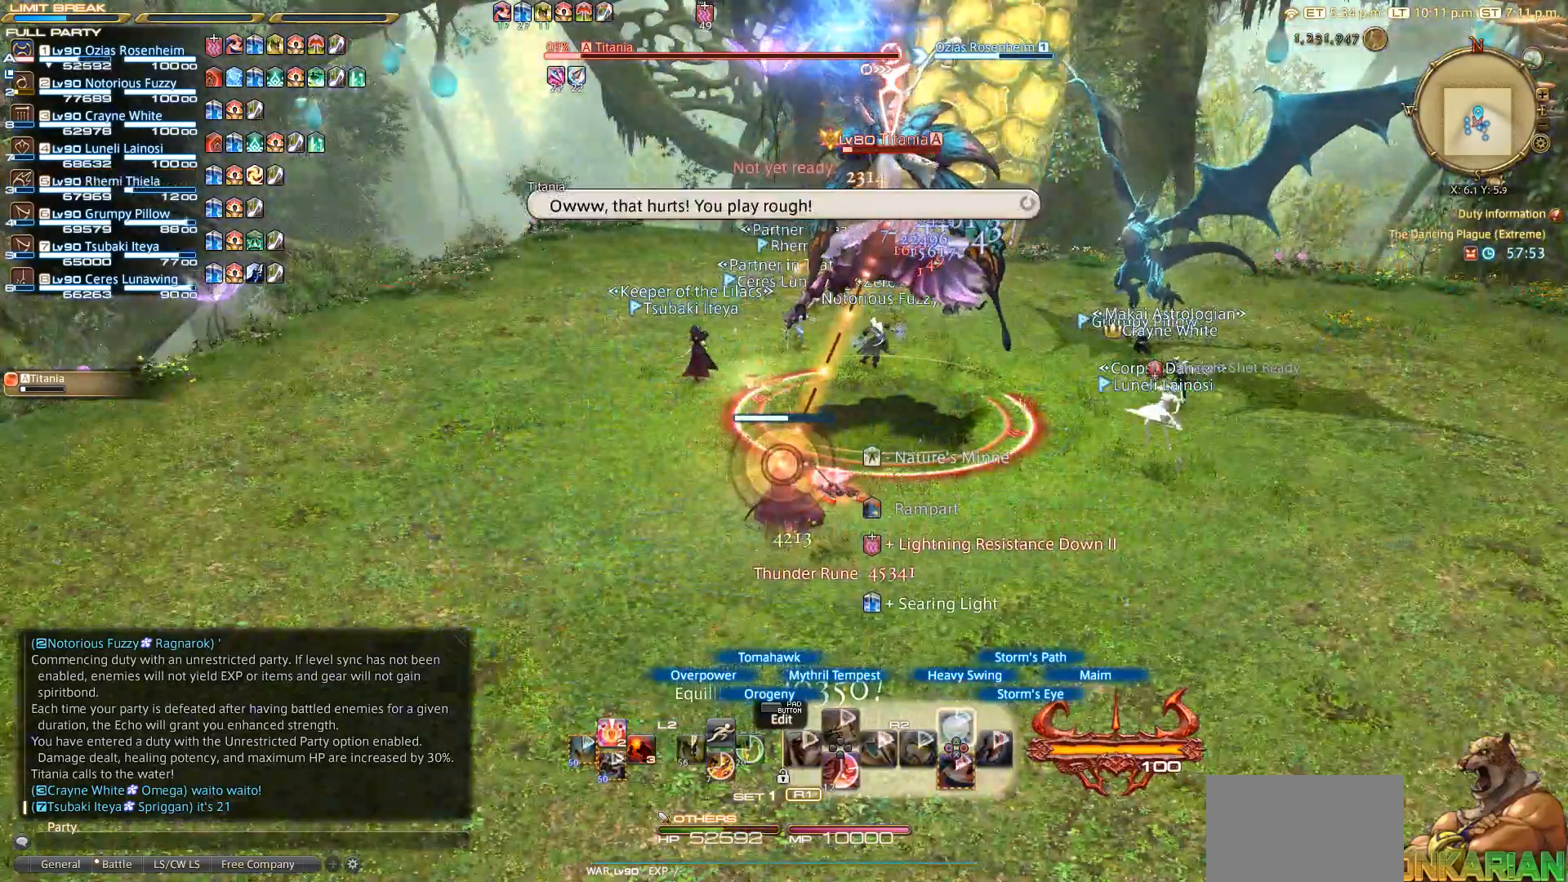
{"buttons": ["R2"], "left_stick": "center", "right_stick": "center", "events": [[50, "TRIANGLE", "down"], [150, "TRIANGLE", "up"], [350, "TRIANGLE", "down"], [450, "TRIANGLE", "up"]]}
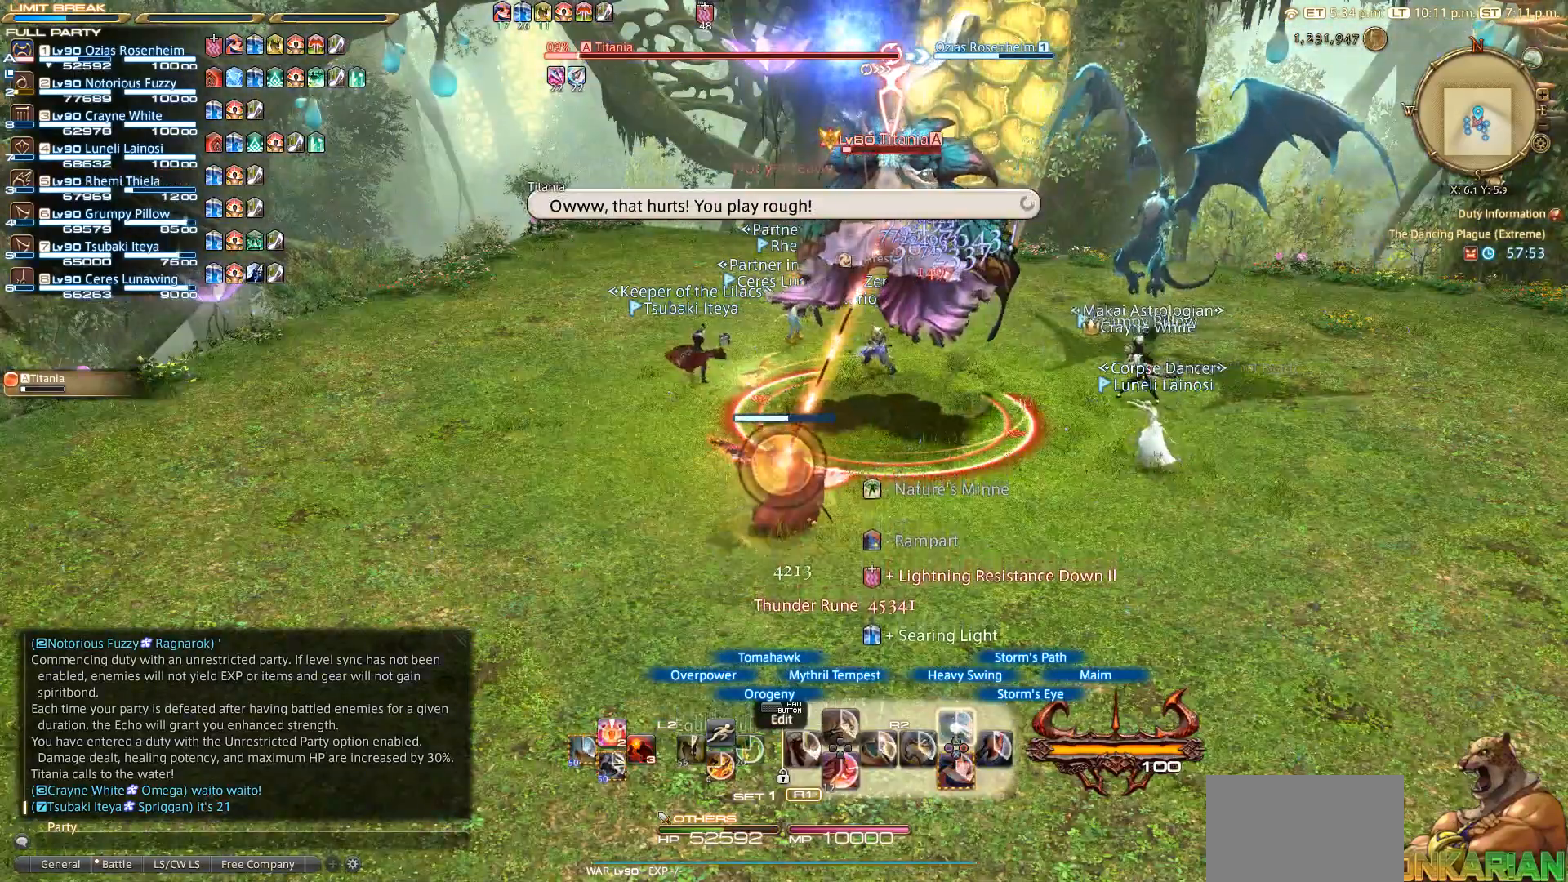
{"buttons": ["R2"], "left_stick": "center", "right_stick": "center", "events": [[50, "TRIANGLE", "down"], [250, "TRIANGLE", "up"], [367, "TRIANGLE", "down"], [400, "TRIANGLE", "up"]]}
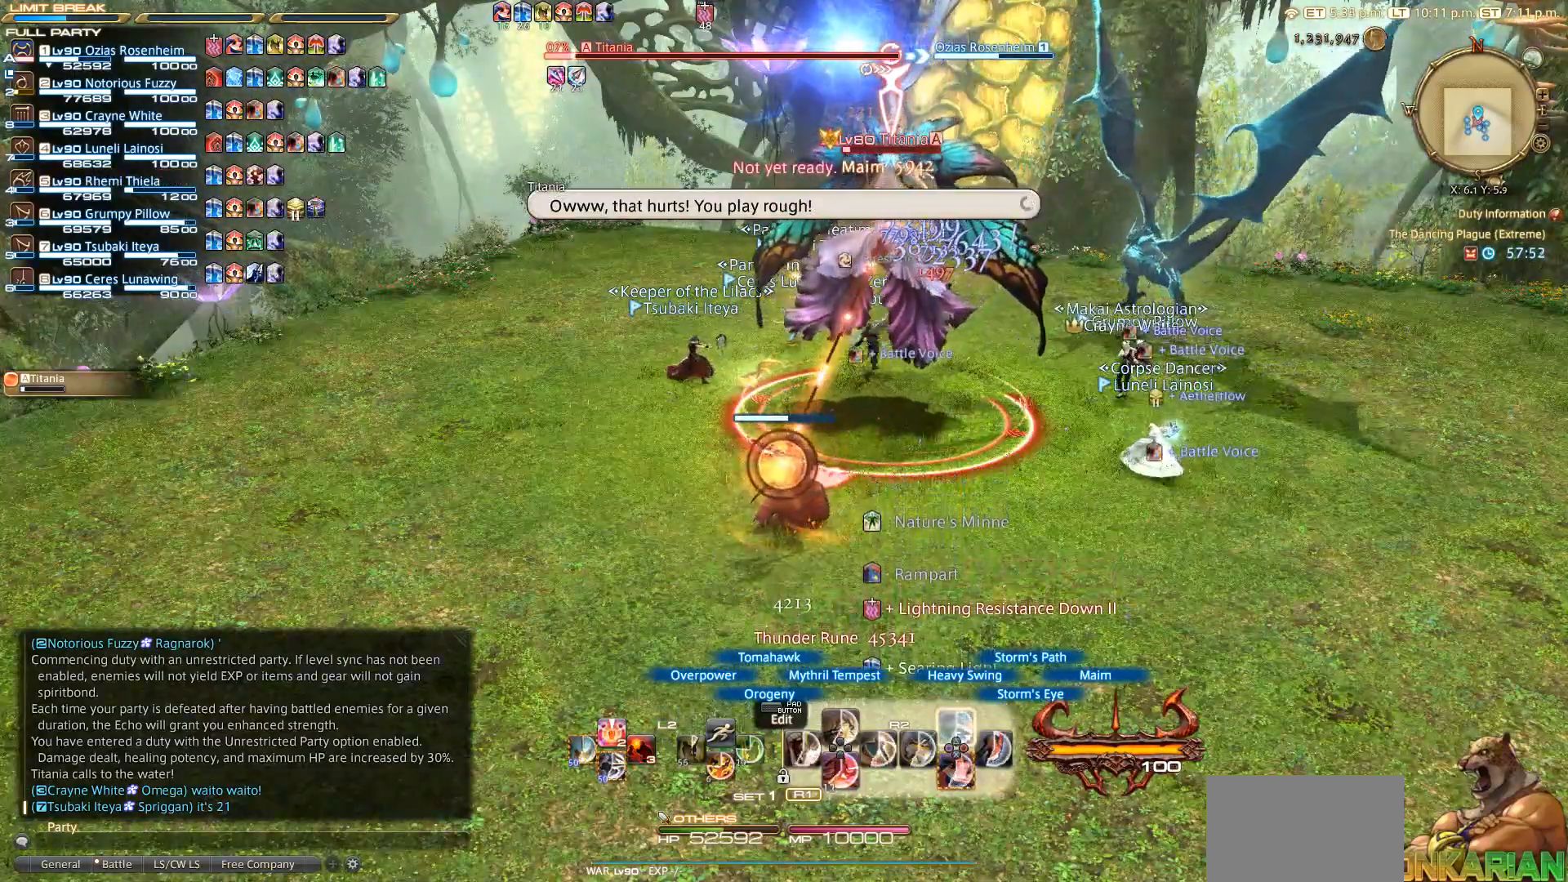
{"buttons": ["L2", "DPAD_DOWN"], "left_stick": "center", "right_stick": "center"}
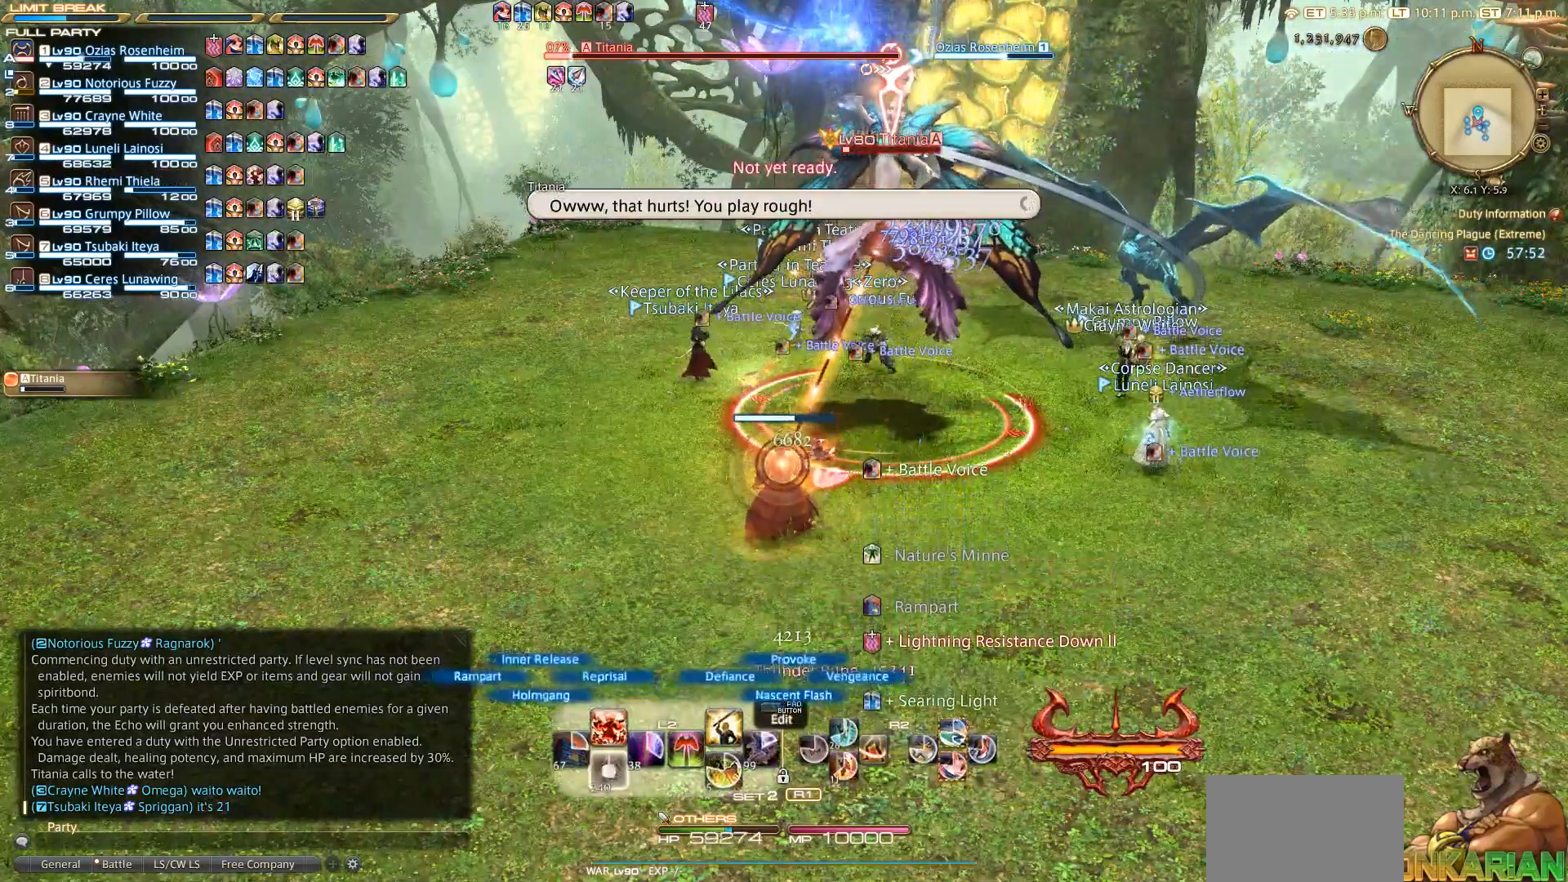
{"buttons": ["R2"], "left_stick": "center", "right_stick": "center", "events": [[50, "DPAD_DOWN", "up"], [100, "L2", "up"], [233, "TRIANGLE", "down"], [300, "TRIANGLE", "up"], [383, "R2", "down"]]}
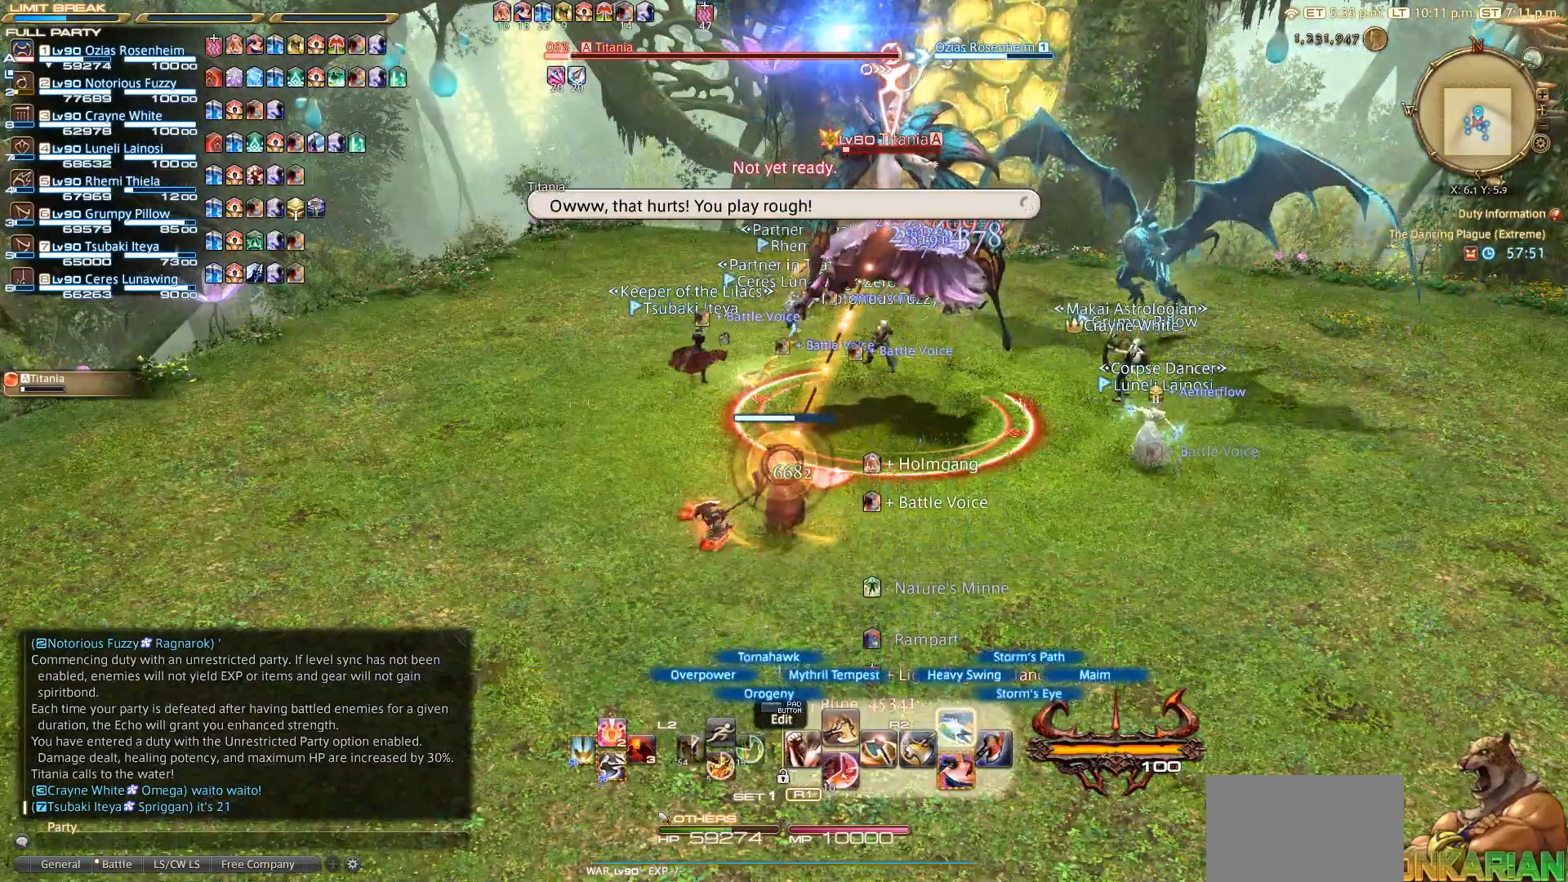
{"buttons": ["TRIANGLE", "R2"], "left_stick": "center", "right_stick": "center", "events": [[50, "TRIANGLE", "down"], [250, "TRIANGLE", "up"], [333, "TRIANGLE", "down"], [350, "TRIANGLE", "up"], [450, "TRIANGLE", "down"]]}
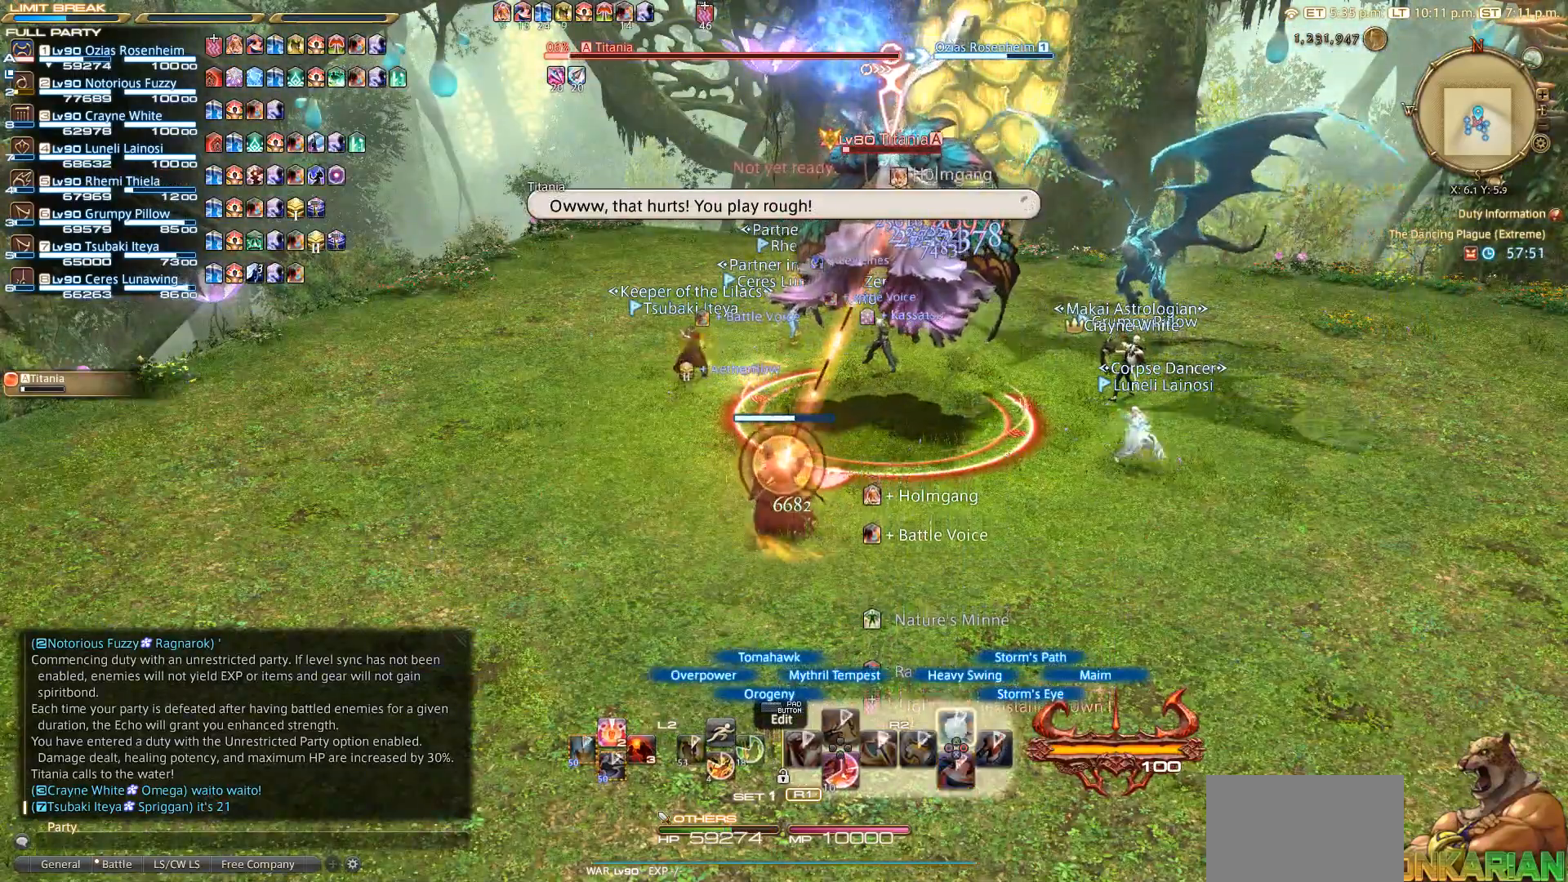
{"buttons": ["R2"], "left_stick": "center", "right_stick": "center", "events": [[150, "TRIANGLE", "up"]]}
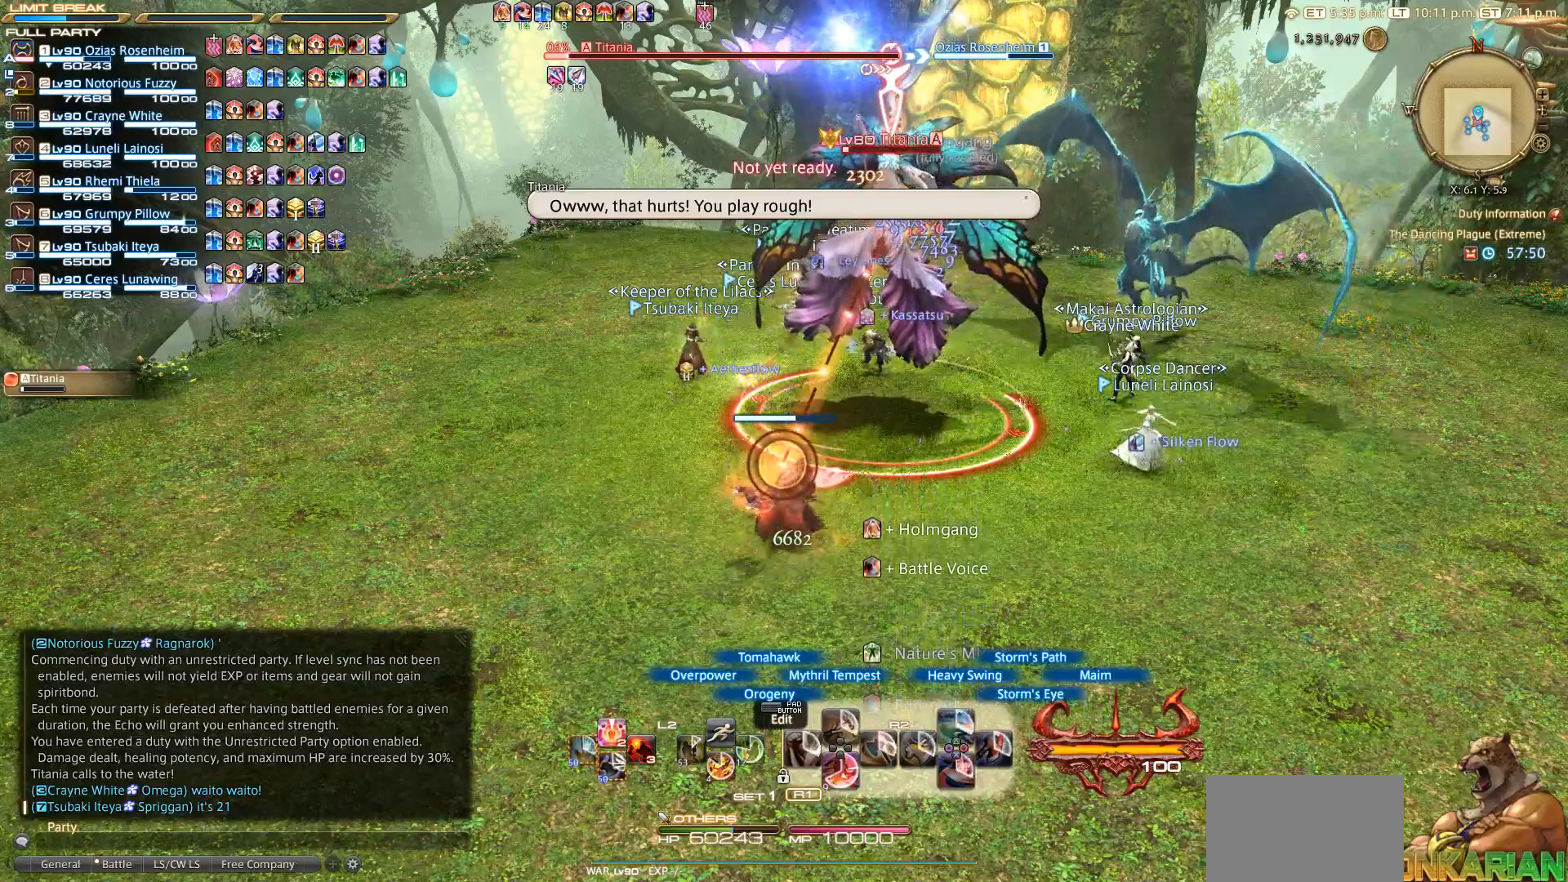
{"buttons": ["R2"], "left_stick": "center", "right_stick": "center", "events": []}
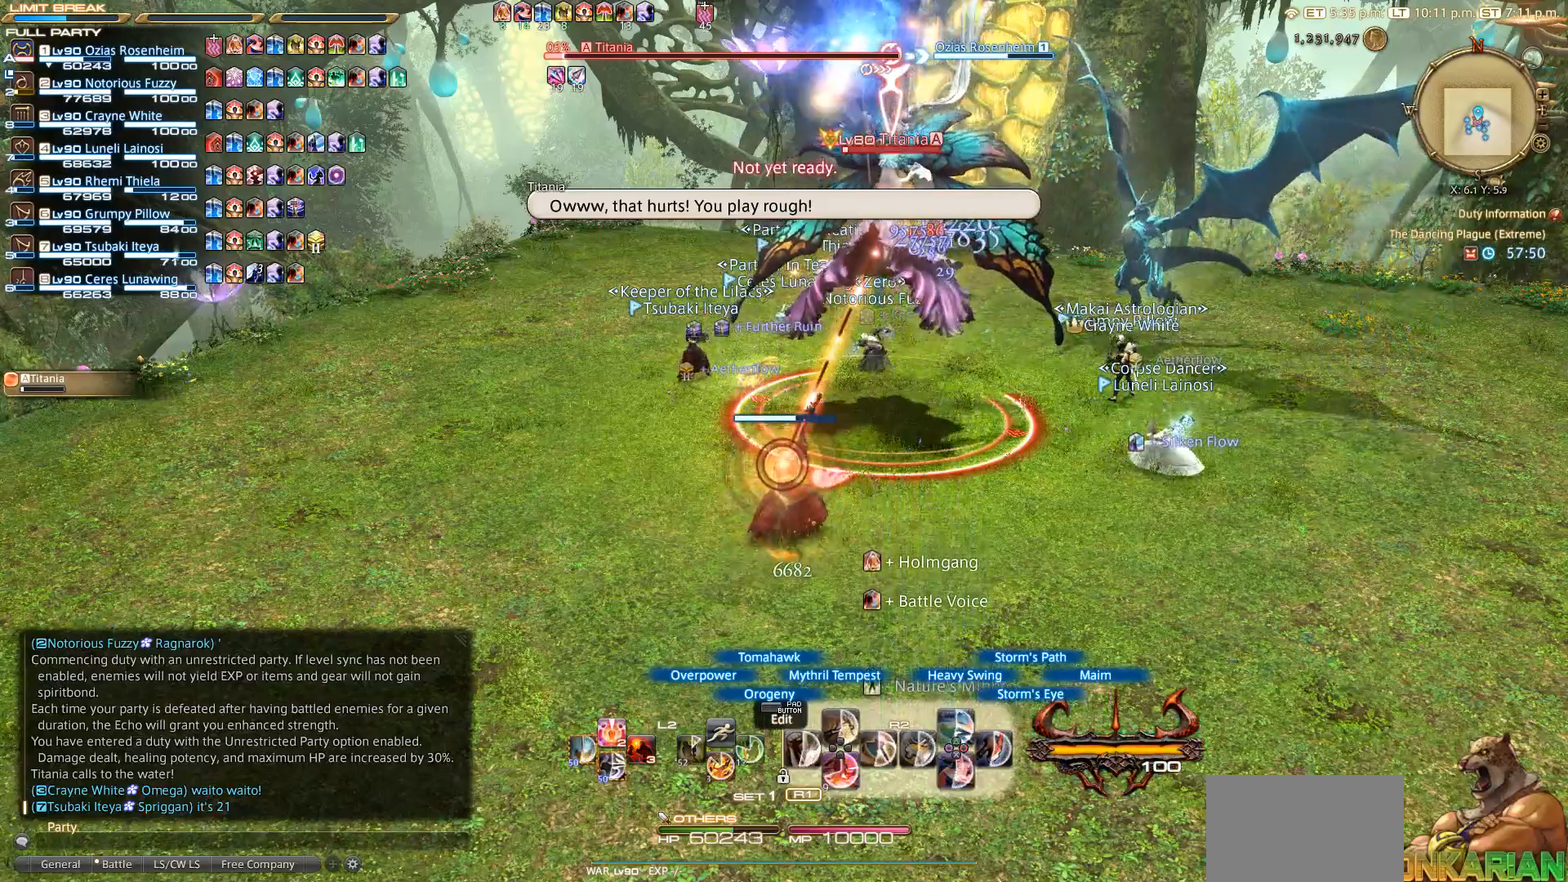
{"buttons": ["R2"], "left_stick": "center", "right_stick": "center", "events": []}
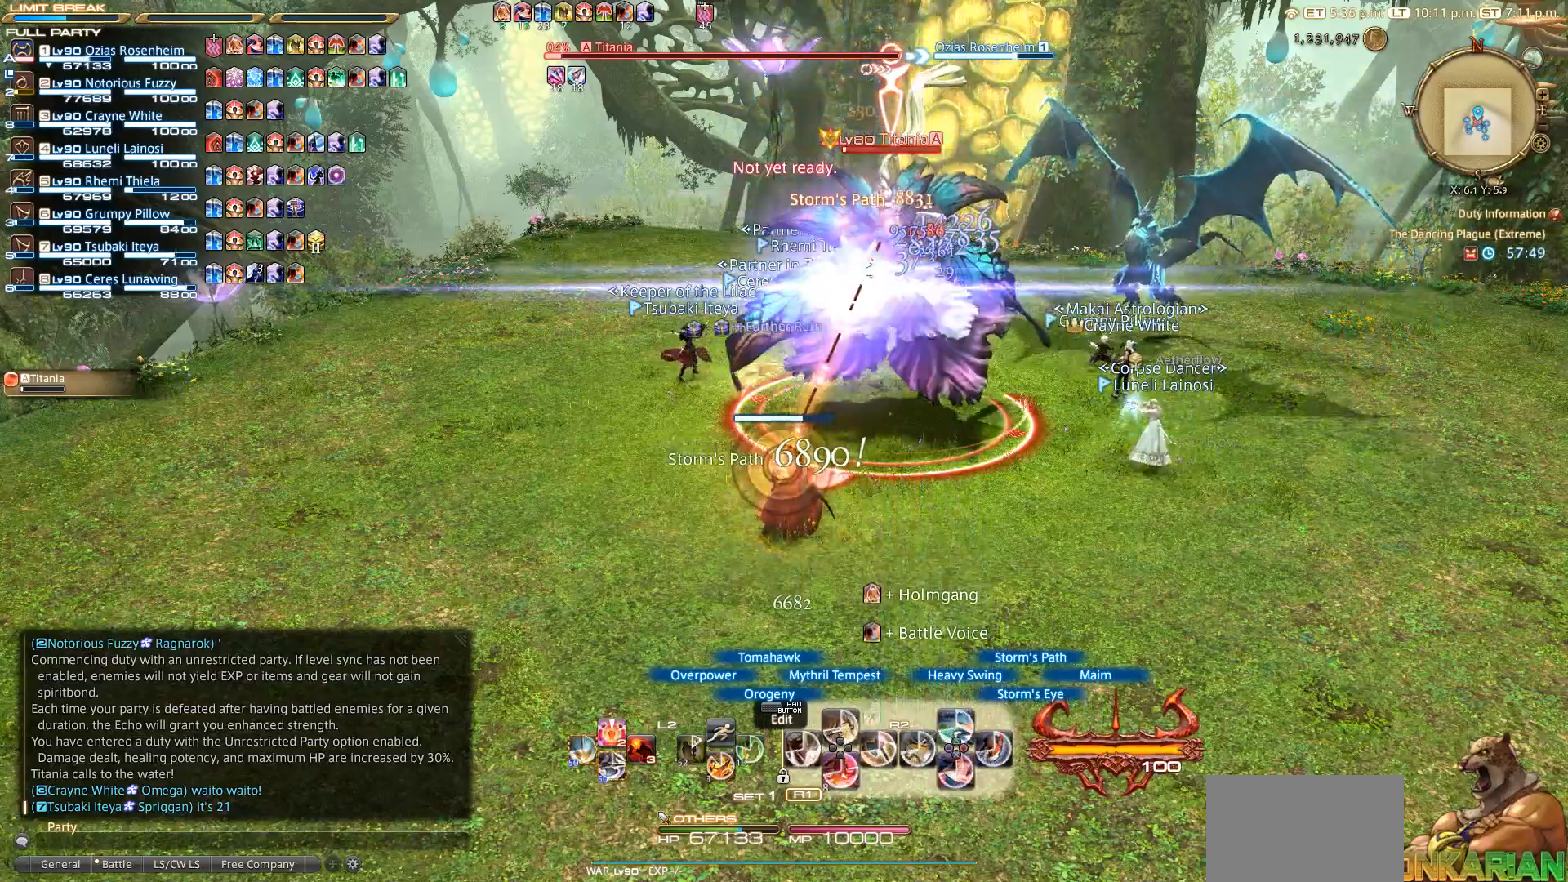
{"buttons": ["SQUARE", "R2"], "left_stick": "center", "right_stick": "center", "events": [[150, "SQUARE", "down"], [250, "SQUARE", "up"], [350, "SQUARE", "down"]]}
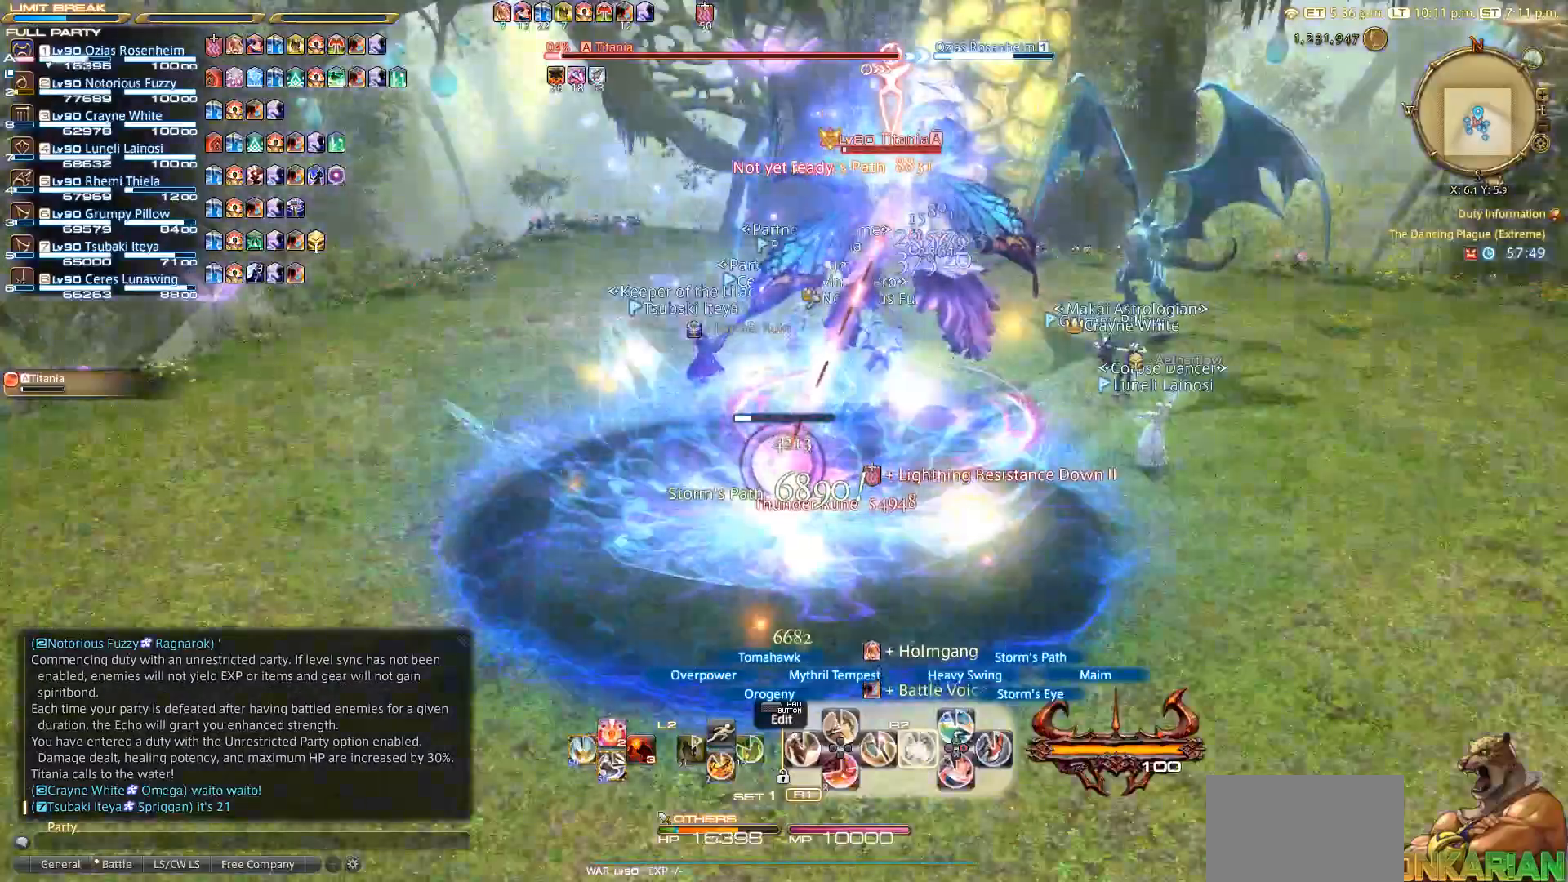
{"buttons": ["R2"], "left_stick": "center", "right_stick": "center", "events": [[50, "SQUARE", "up"], [150, "SQUARE", "down"], [350, "SQUARE", "up"]]}
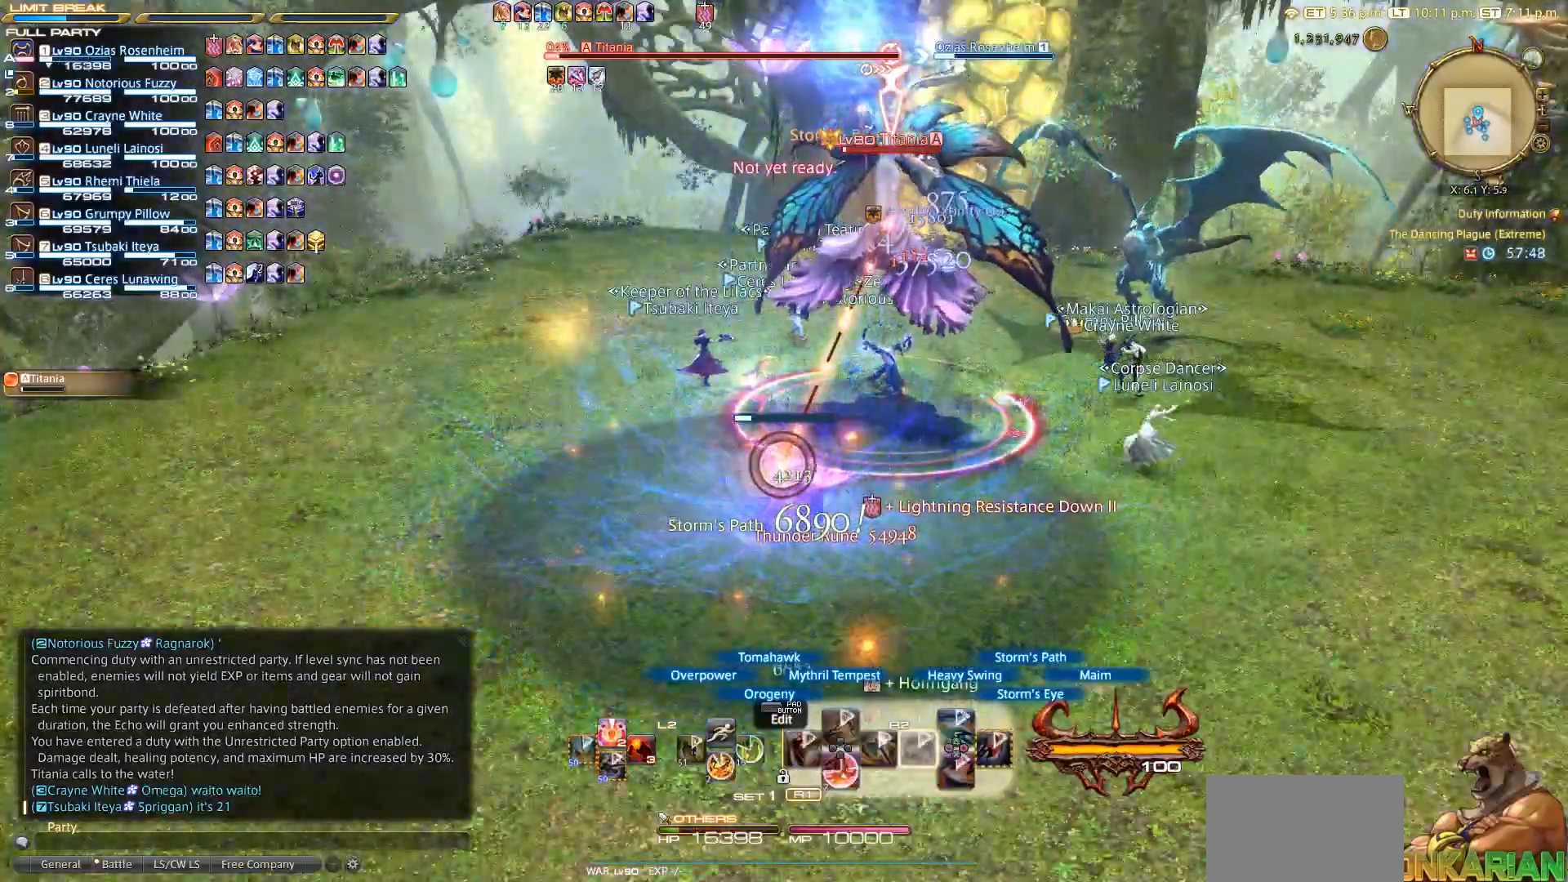
{"buttons": ["R2"], "left_stick": "center", "right_stick": "center", "events": [[150, "CIRCLE", "down"], [250, "CIRCLE", "up"], [300, "CIRCLE", "down"], [417, "CIRCLE", "up"]]}
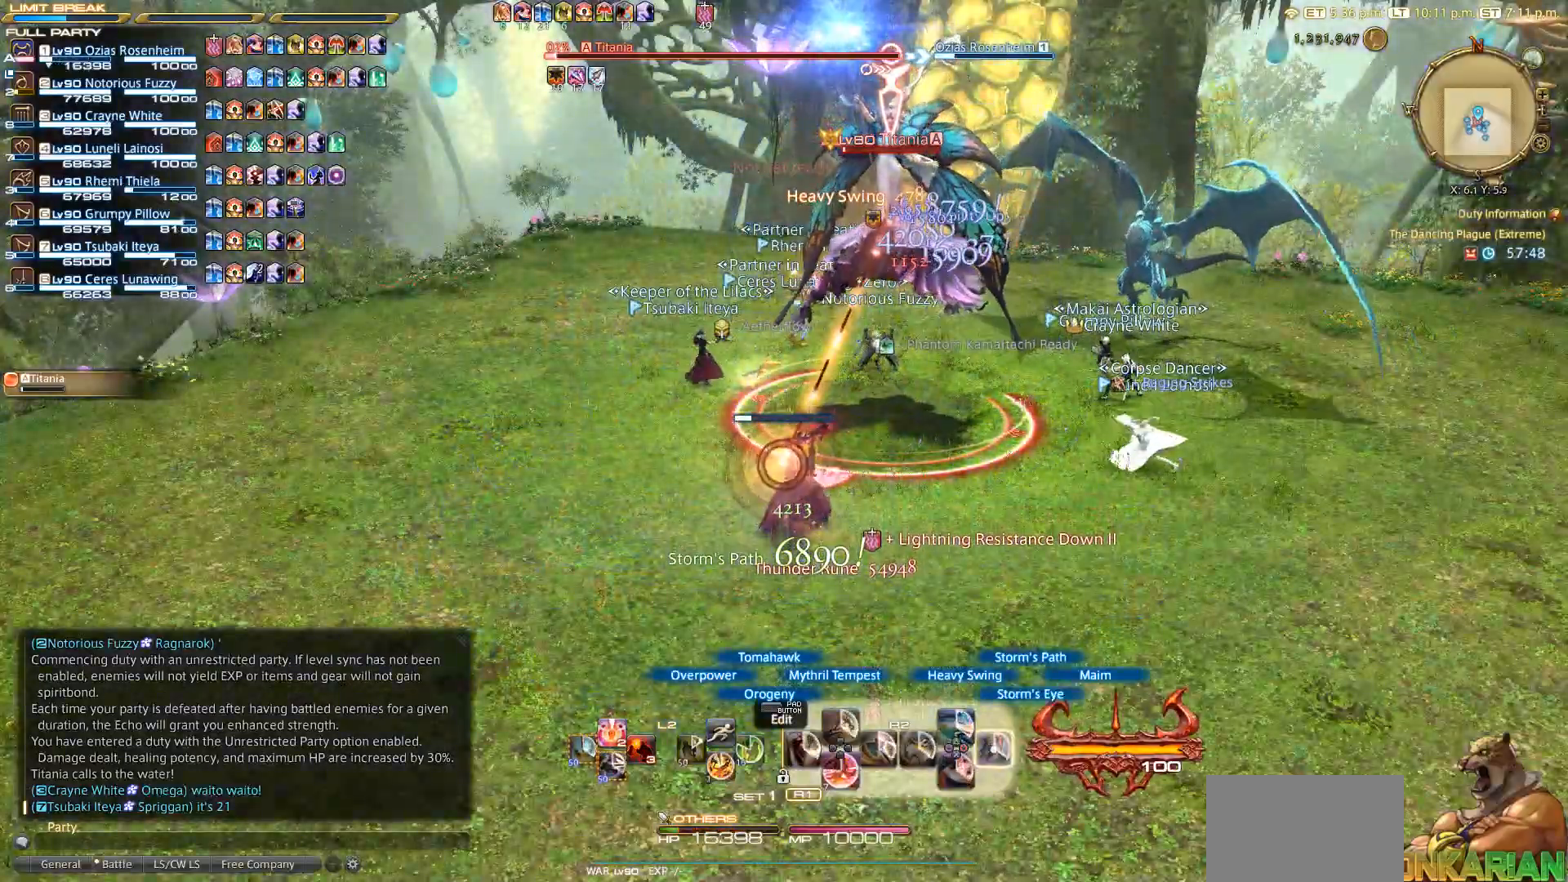
{"buttons": ["R2"], "left_stick": "center", "right_stick": "center", "events": [[17, "CIRCLE", "down"], [50, "CIRCLE", "up"], [67, "CIRCLE", "down"], [200, "CIRCLE", "up"], [283, "CIRCLE", "down"], [333, "CIRCLE", "up"]]}
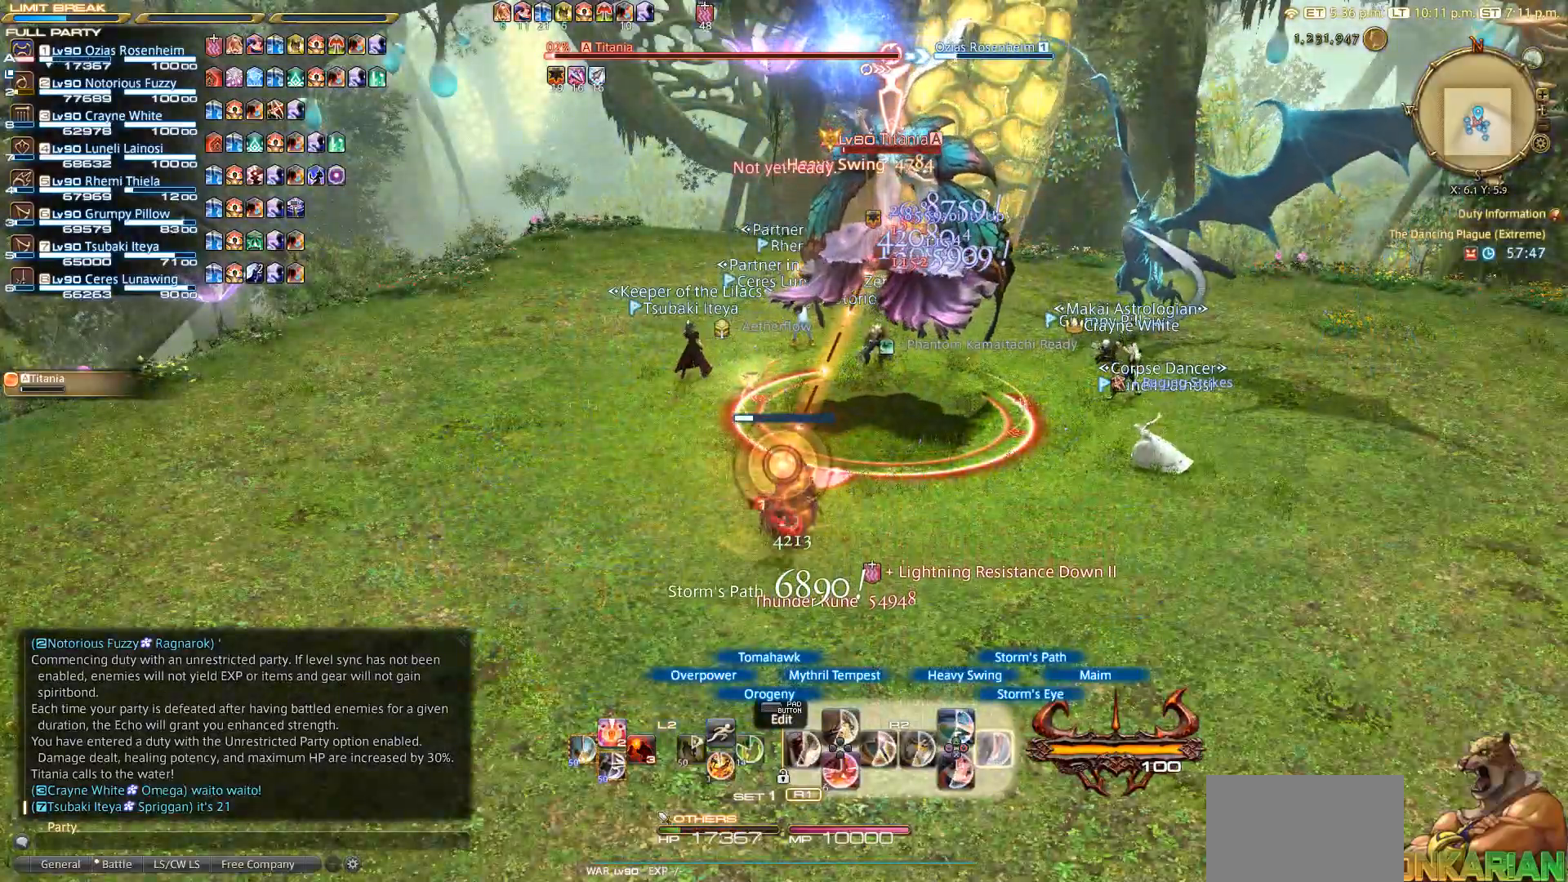
{"buttons": ["L2"], "left_stick": "center", "right_stick": "center", "events": [[217, "R2", "up"], [450, "L2", "down"]]}
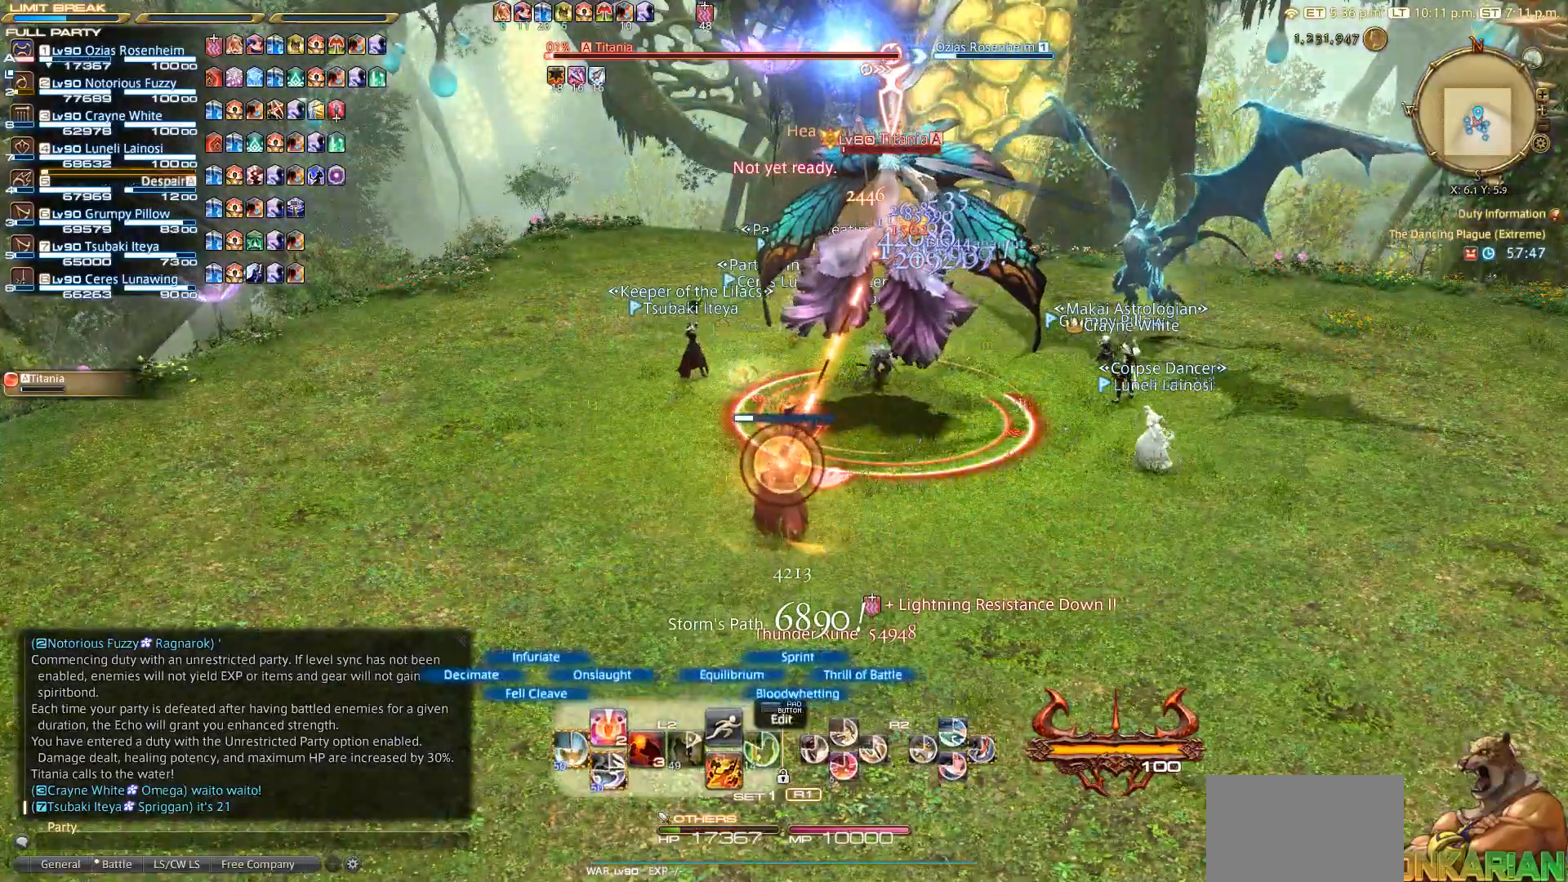
{"buttons": ["L2"], "left_stick": "center", "right_stick": "center", "events": [[250, "CROSS", "down"], [350, "CROSS", "up"]]}
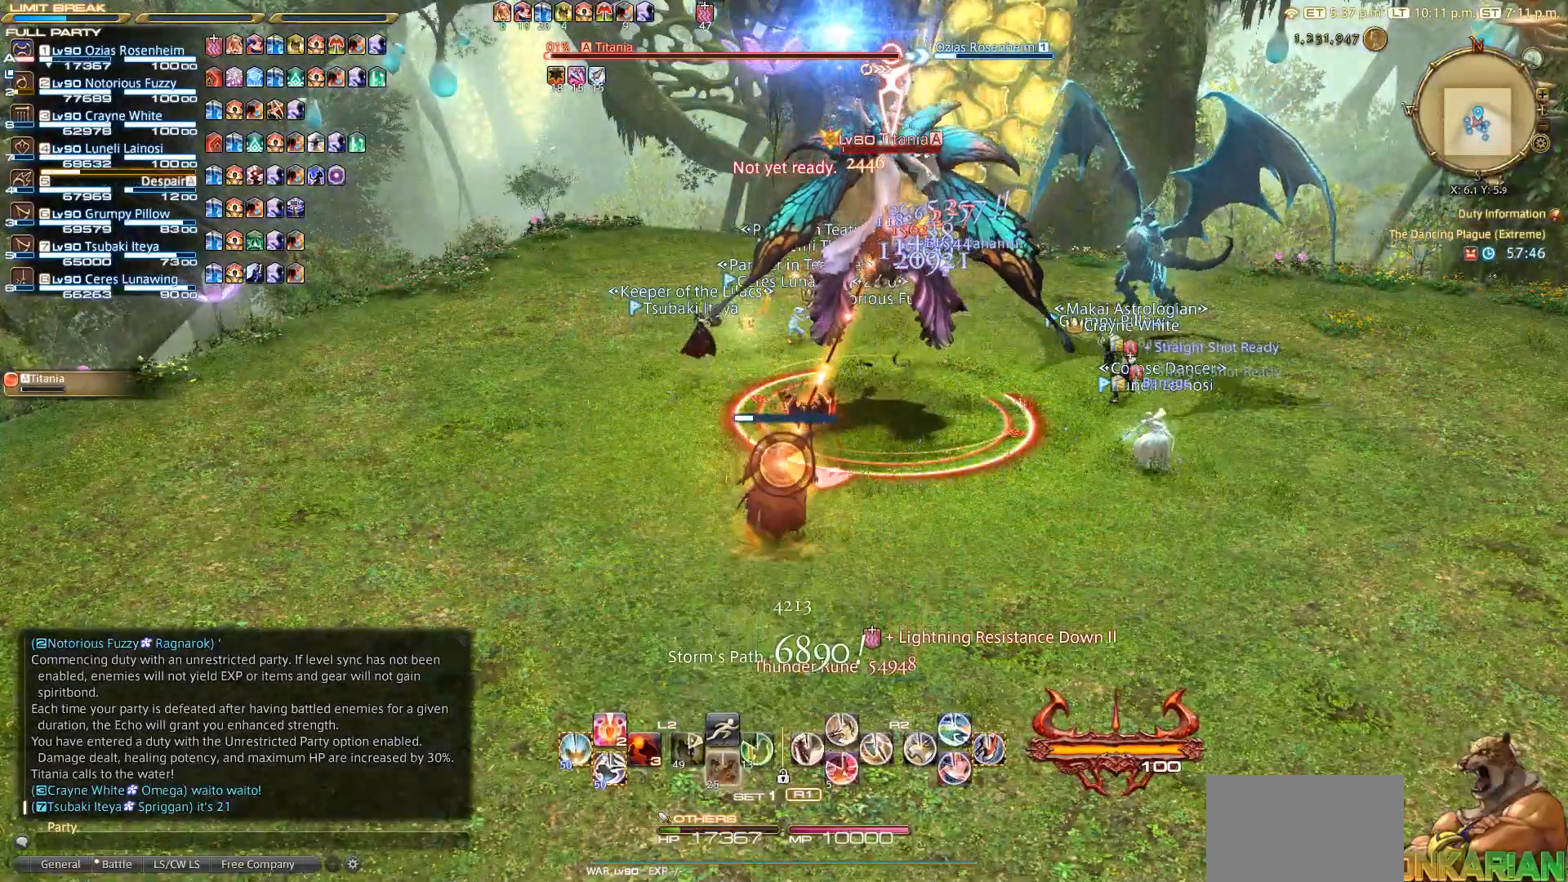
{"buttons": ["L2"], "left_stick": "center", "right_stick": "center", "events": [[50, "L2", "up"], [217, "L2", "down"], [350, "DPAD_UP", "down"], [450, "DPAD_UP", "up"]]}
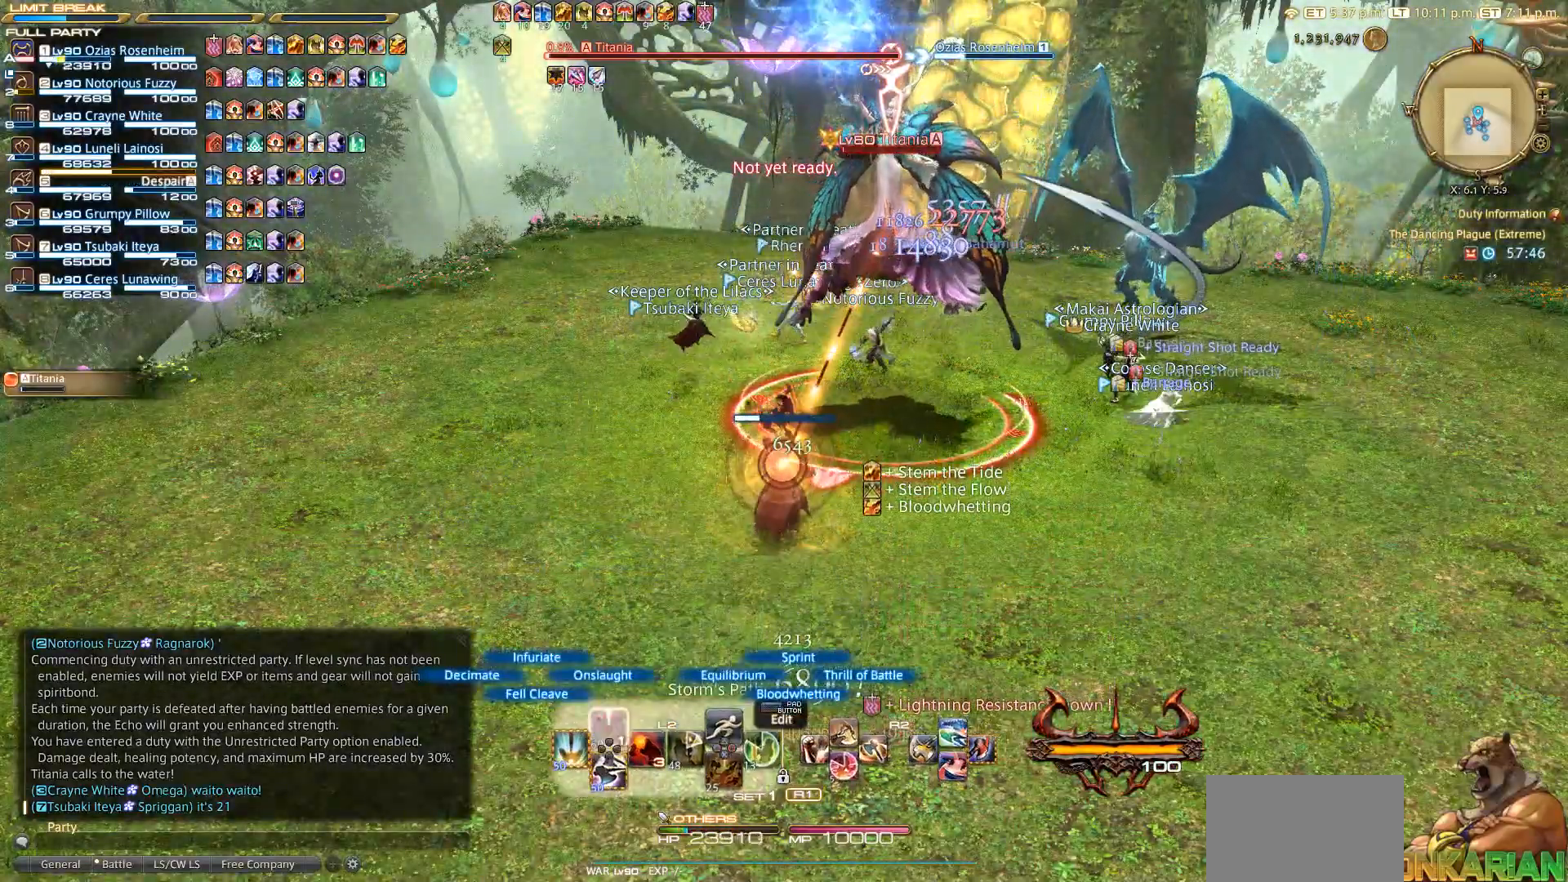
{"buttons": ["L2"], "left_stick": "center", "right_stick": "center", "events": []}
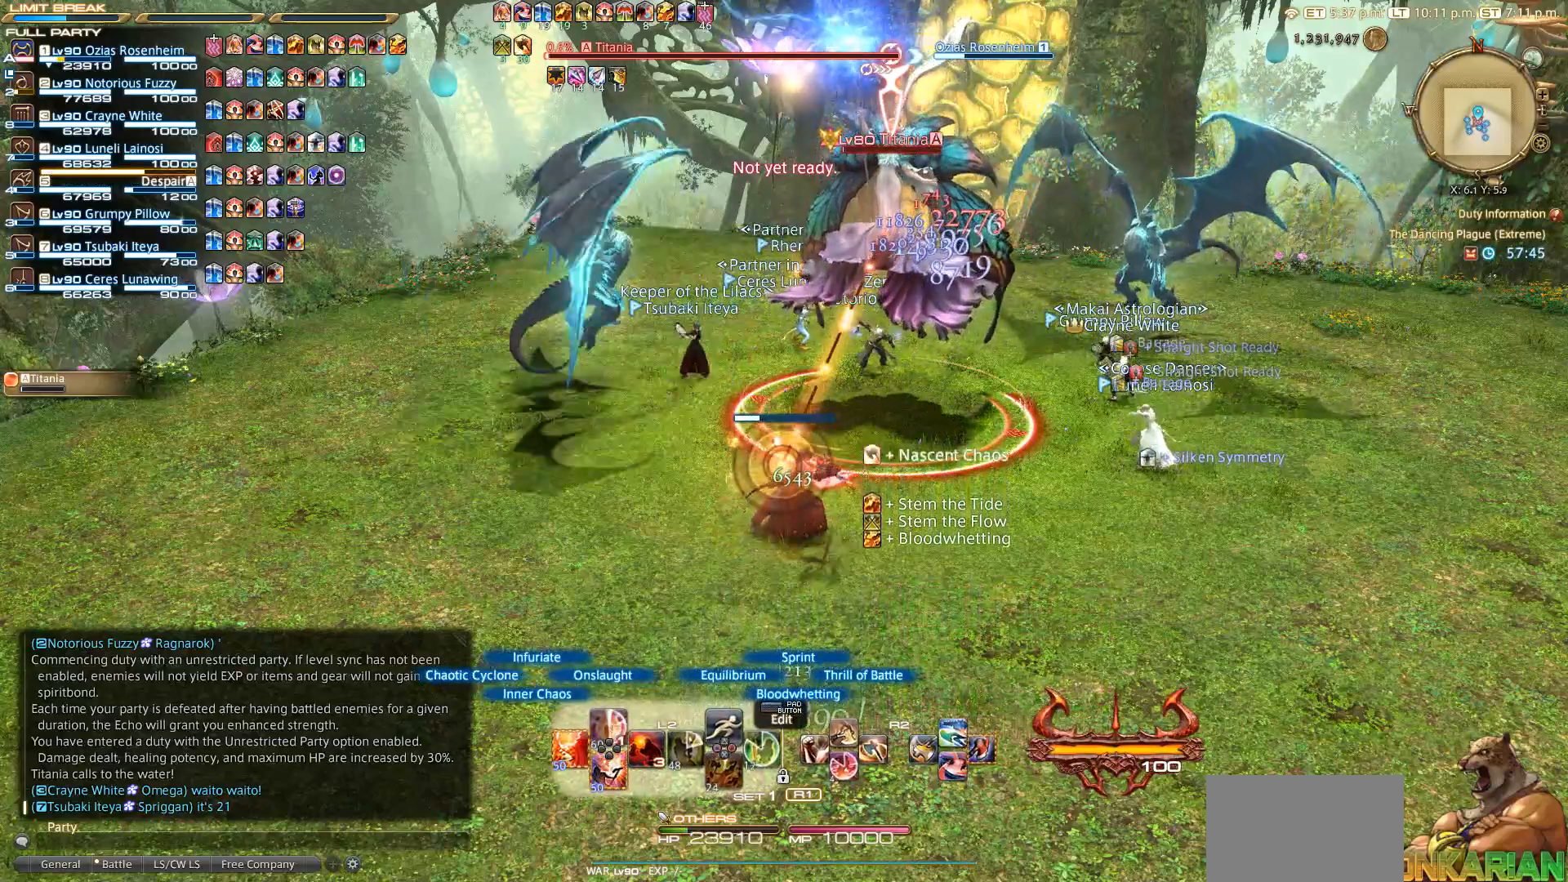
{"buttons": ["L2"], "left_stick": "center", "right_stick": "center", "events": []}
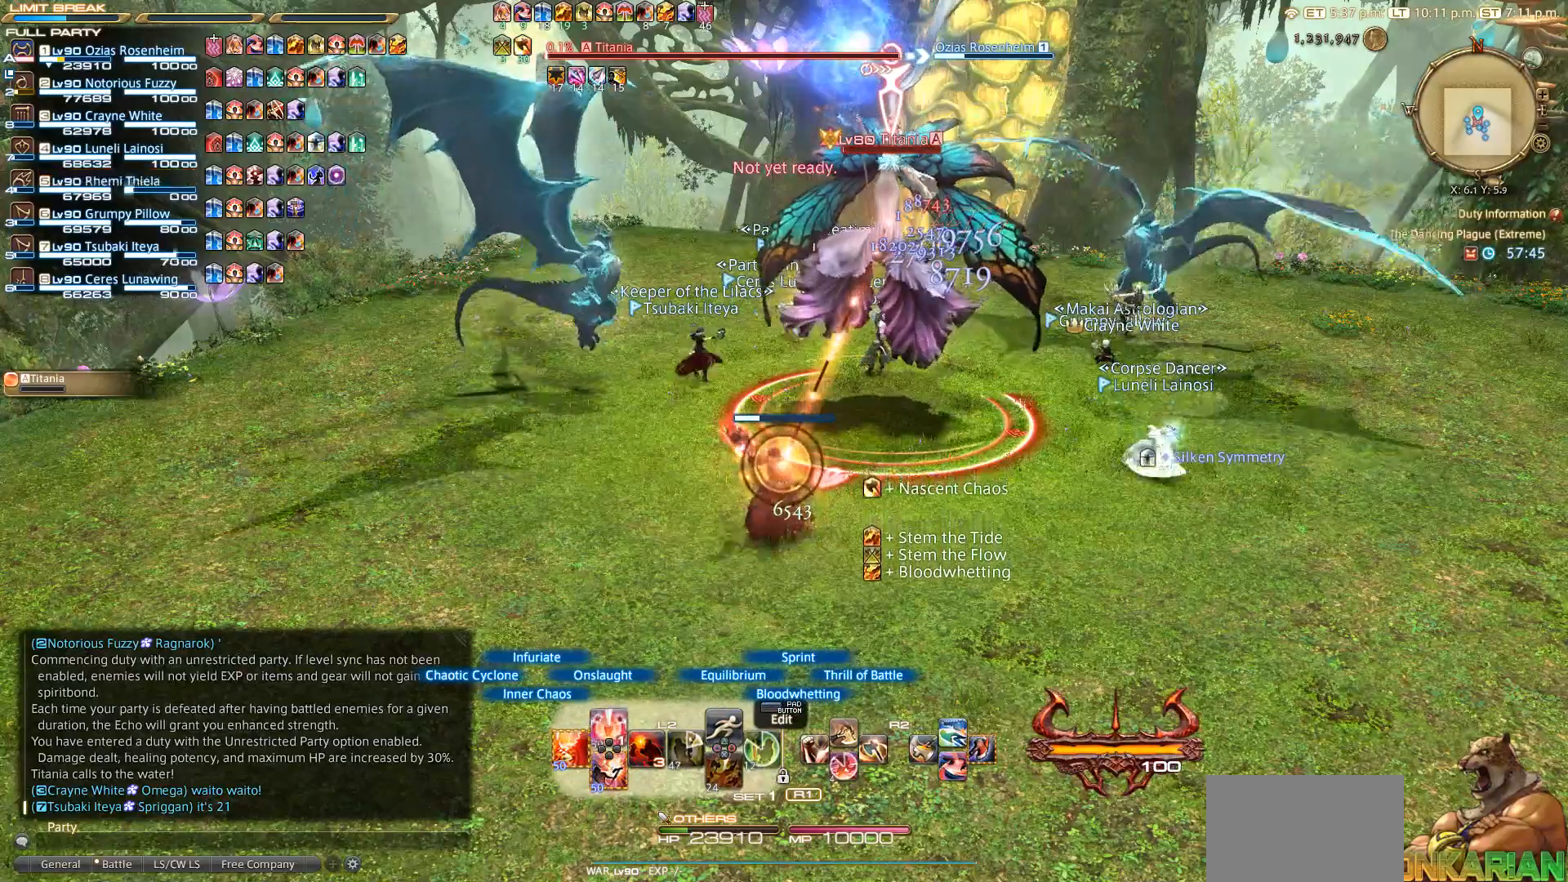
{"buttons": ["L2"], "left_stick": "center", "right_stick": "center", "events": []}
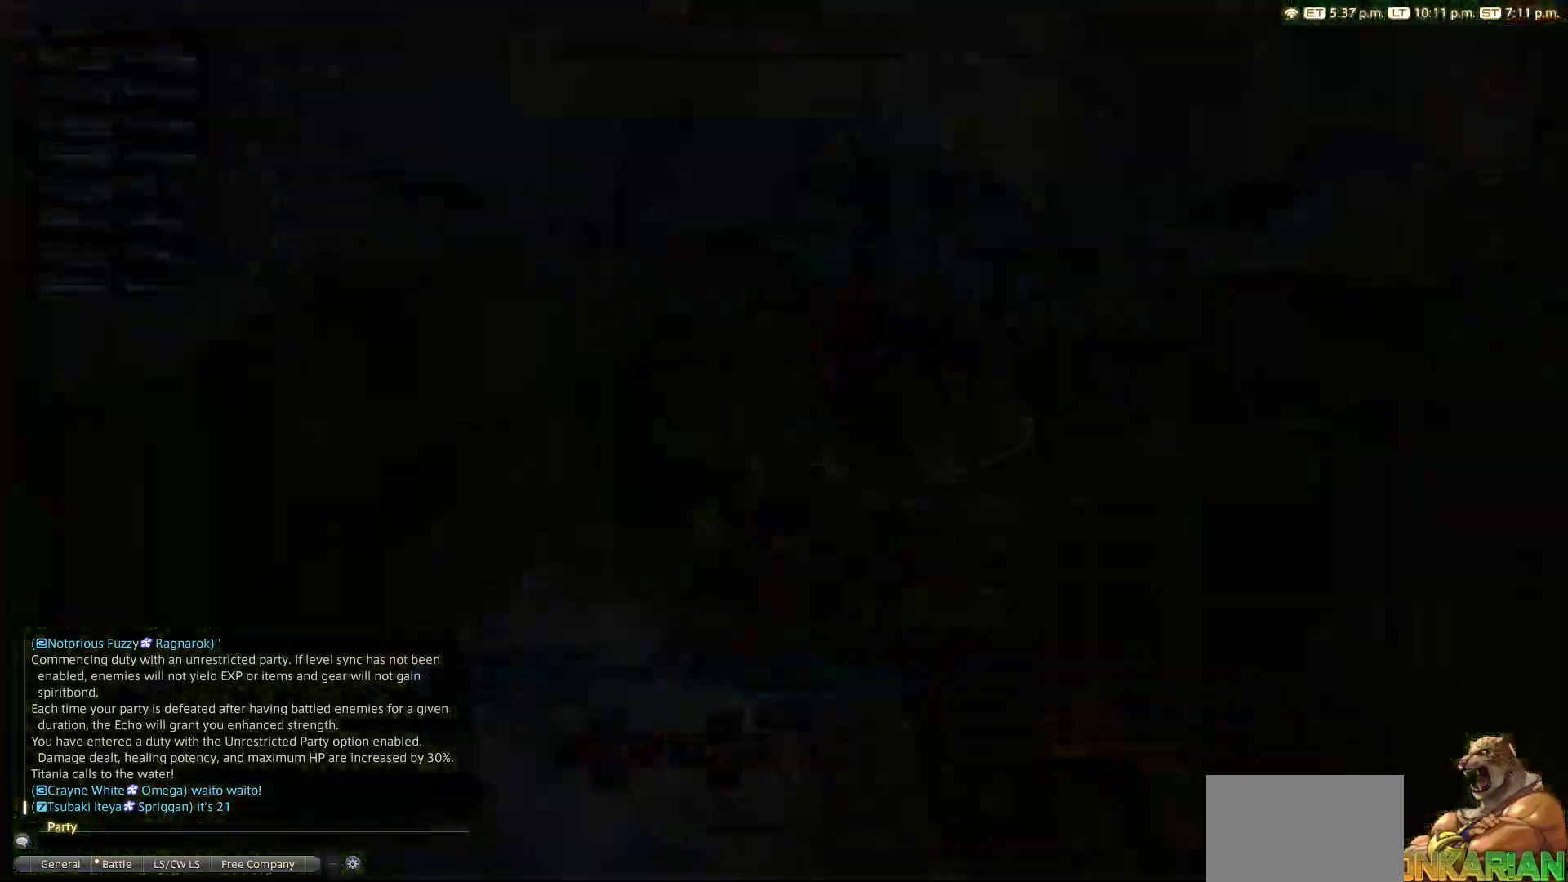
{"buttons": [], "left_stick": "center", "right_stick": "center", "events": [[283, "L2", "up"]]}
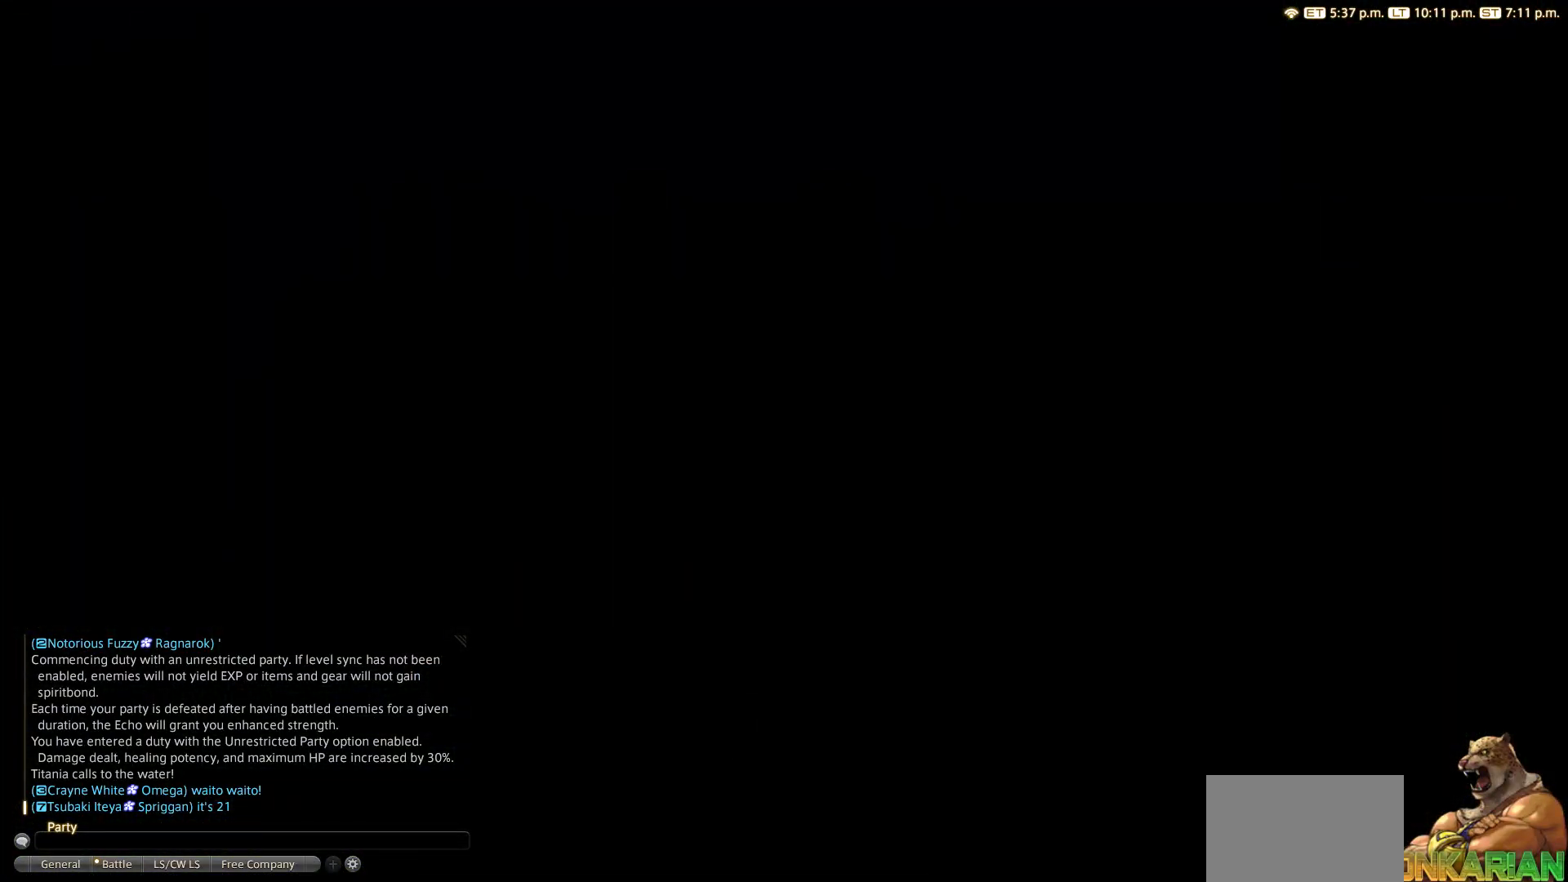
{"buttons": [], "left_stick": "center", "right_stick": "center", "events": []}
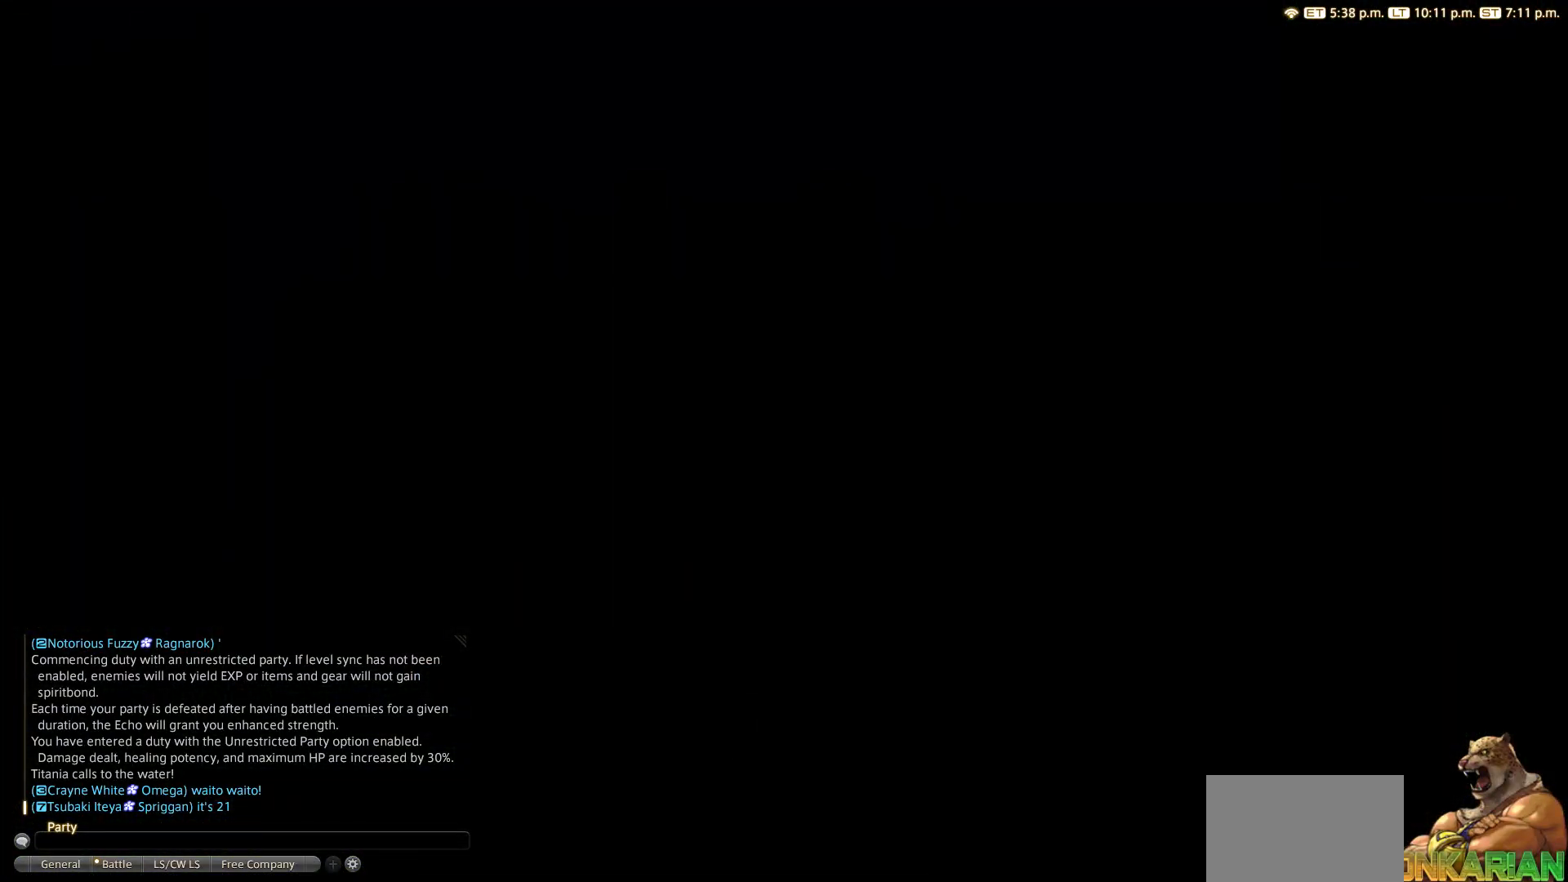
{"buttons": ["CIRCLE"], "left_stick": "center", "right_stick": "center", "events": [[500, "CIRCLE", "down"]]}
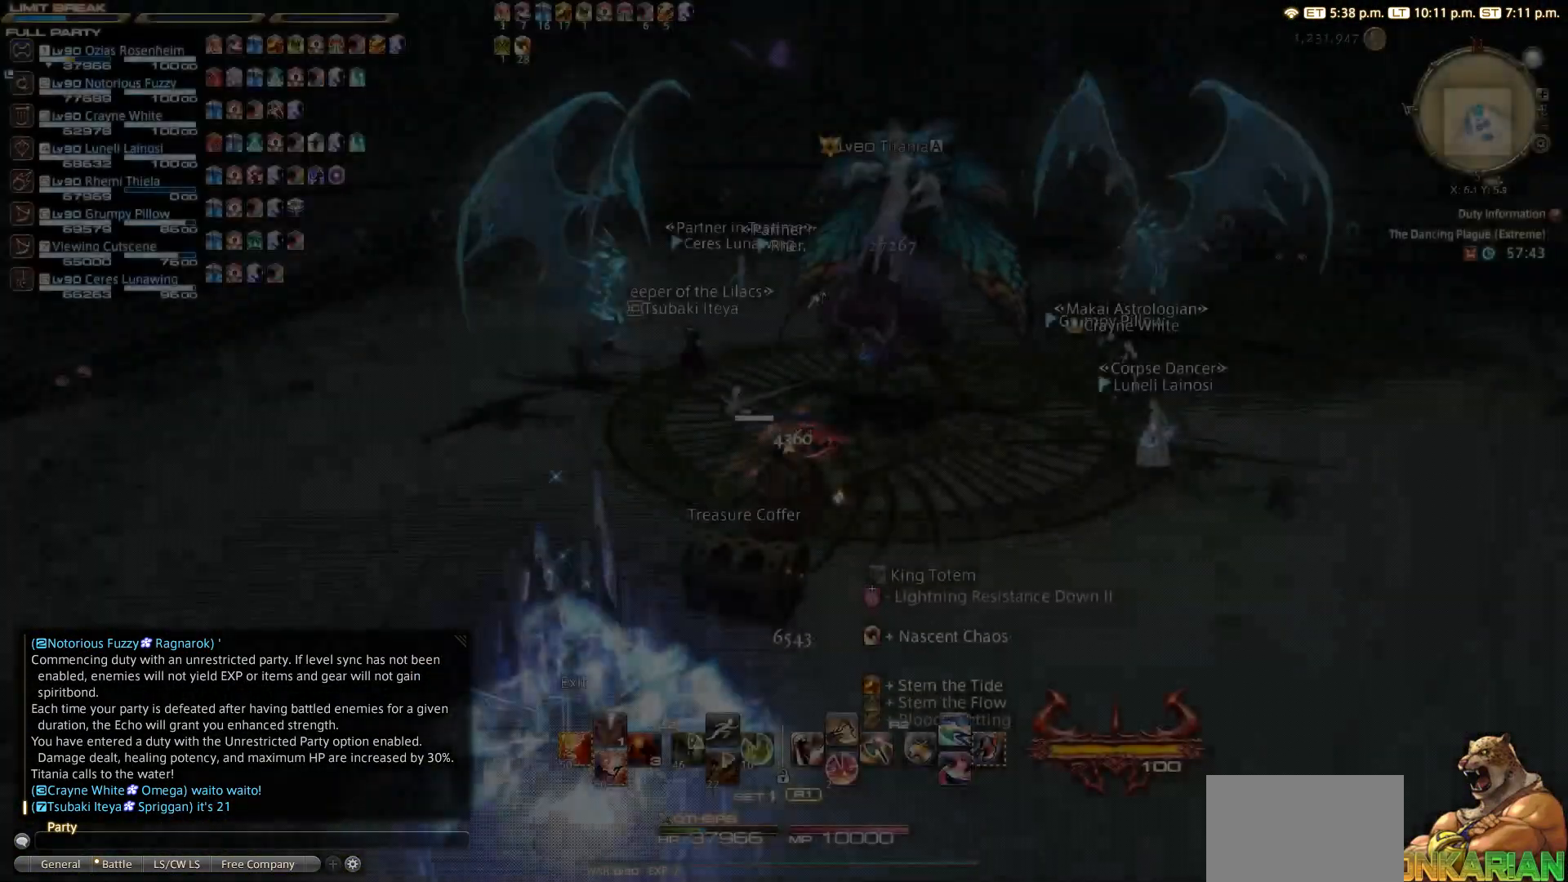
{"buttons": [], "left_stick": "down", "right_stick": "center", "events": [[67, "CIRCLE", "up"], [100, "L3", "down"], [167, "L3", "up"], [167, "left_stick", "down"], [300, "right_stick", "down-left"], [450, "right_stick", "center"]]}
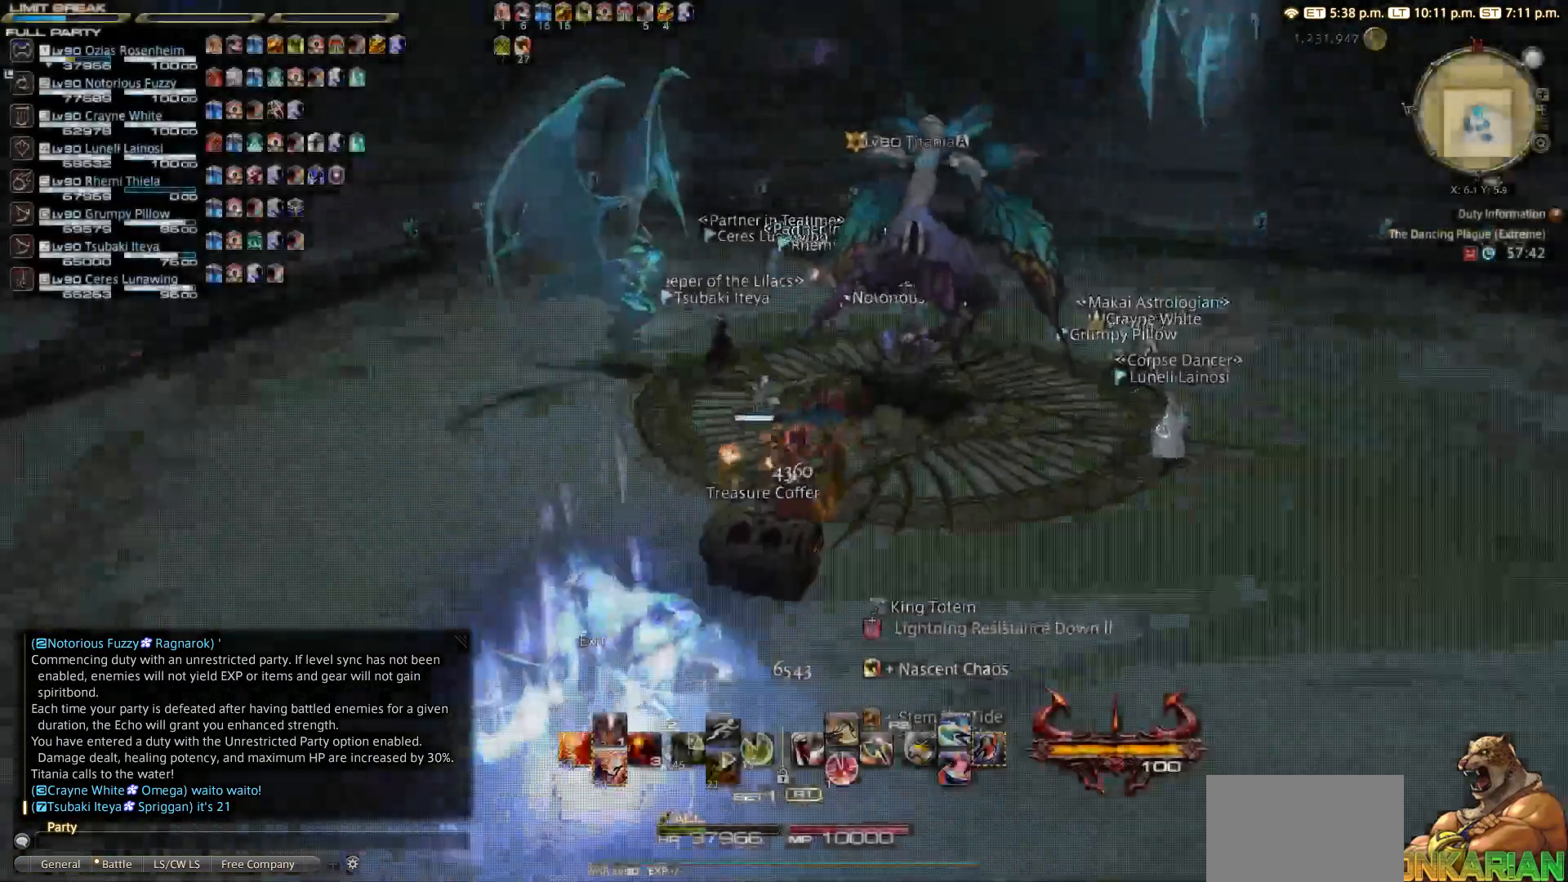
{"buttons": ["CROSS"], "left_stick": "center", "right_stick": "center", "events": [[133, "left_stick", "center"], [183, "CROSS", "down"]]}
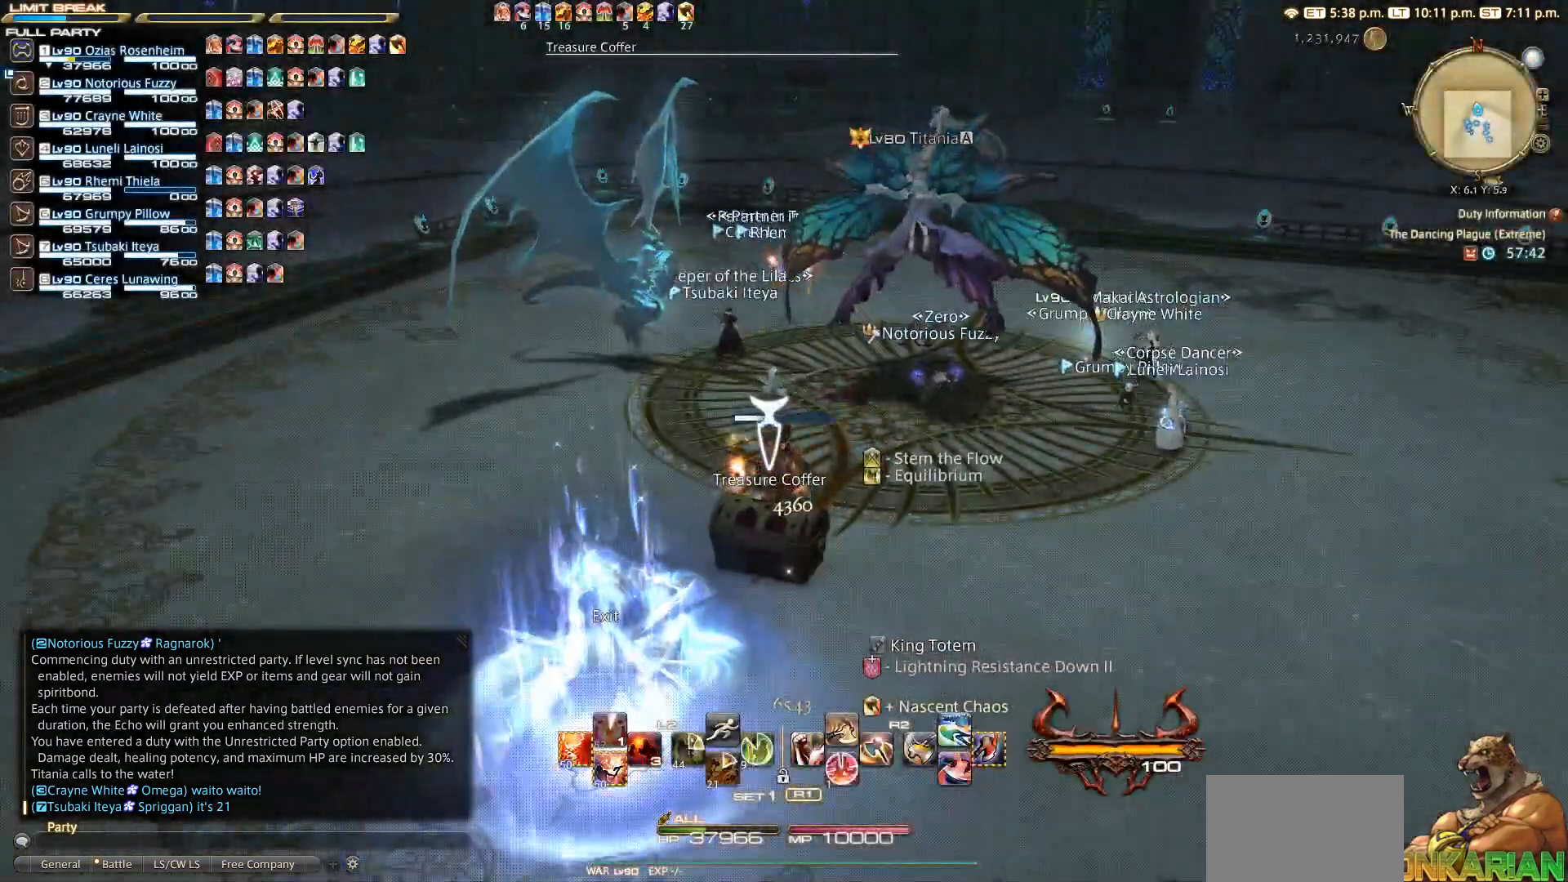
{"buttons": [], "left_stick": "center", "right_stick": "center", "events": [[117, "CROSS", "up"]]}
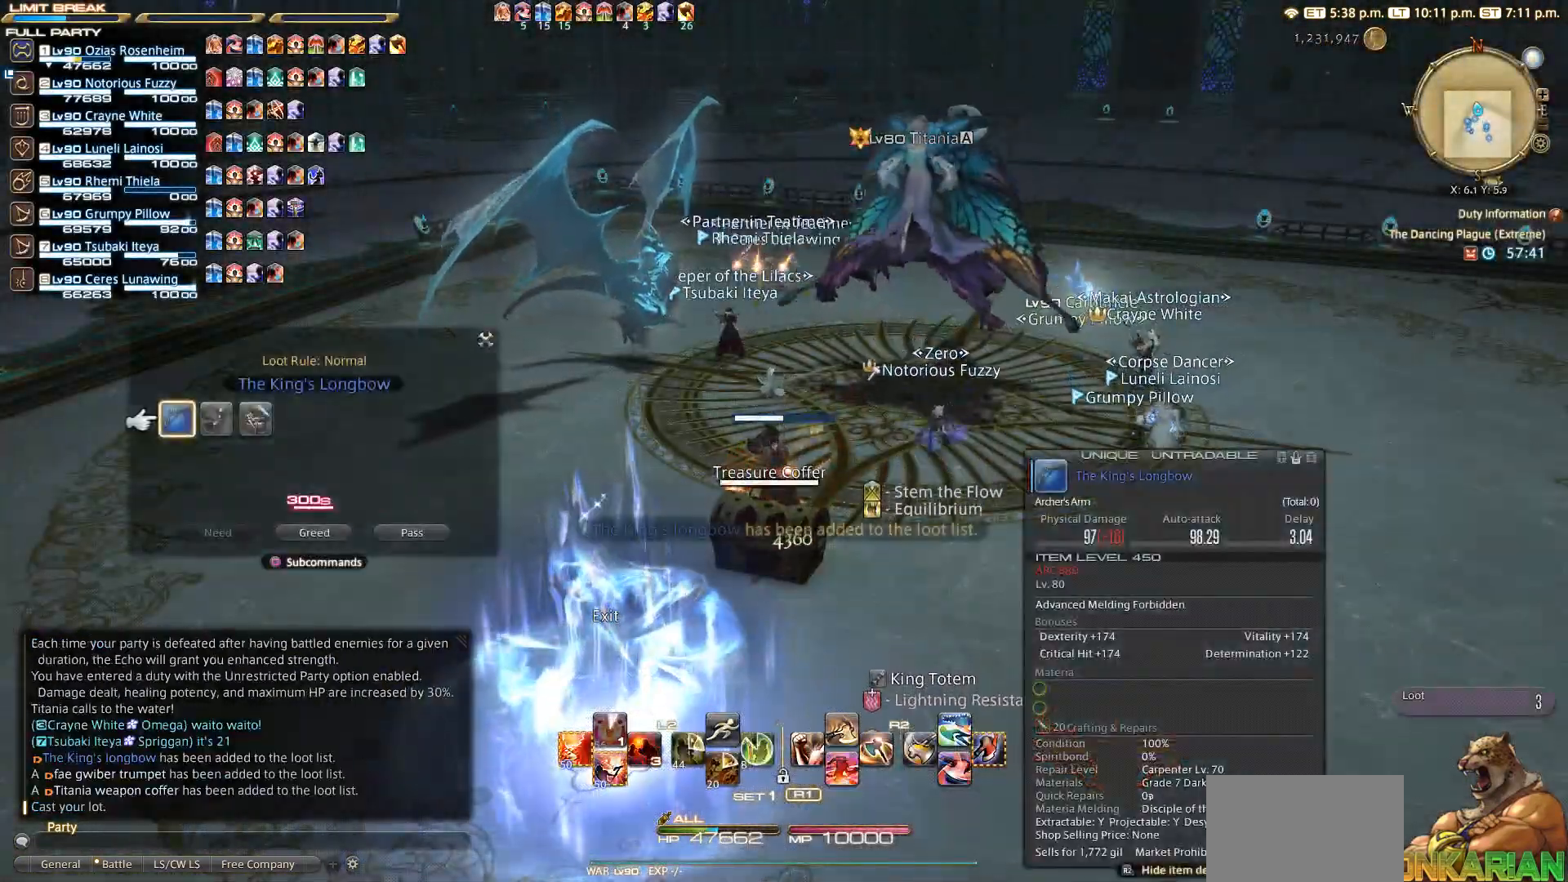
{"buttons": [], "left_stick": "center", "right_stick": "center", "events": [[317, "DPAD_RIGHT", "down"], [350, "DPAD_RIGHT", "up"], [367, "CROSS", "down"], [433, "CROSS", "up"]]}
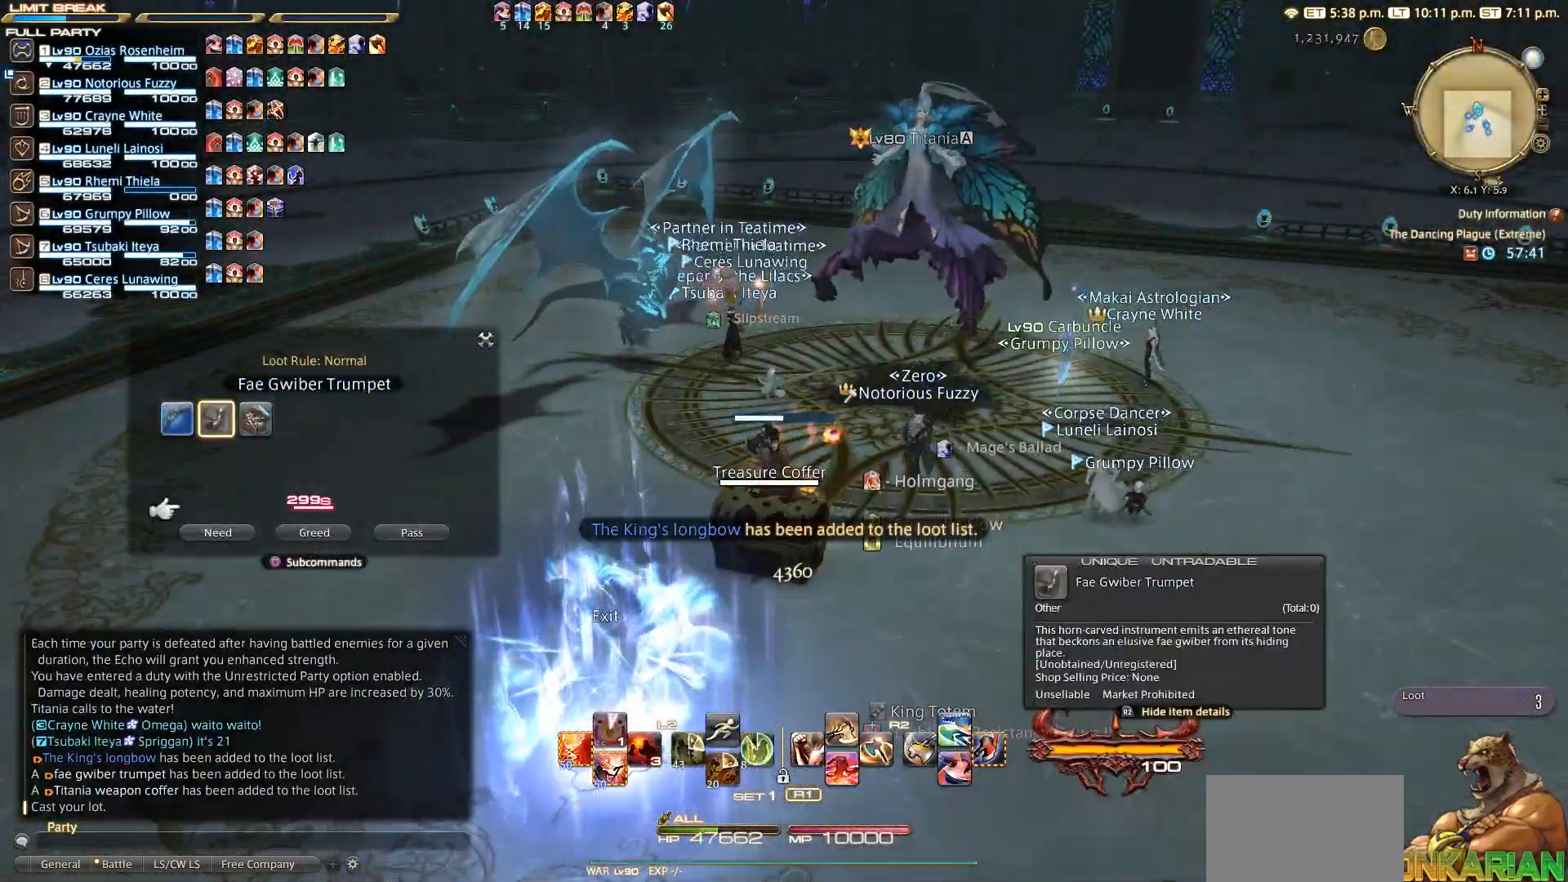
{"buttons": ["CROSS"], "left_stick": "center", "right_stick": "center", "events": [[50, "CROSS", "down"], [150, "CROSS", "up"], [483, "CROSS", "down"]]}